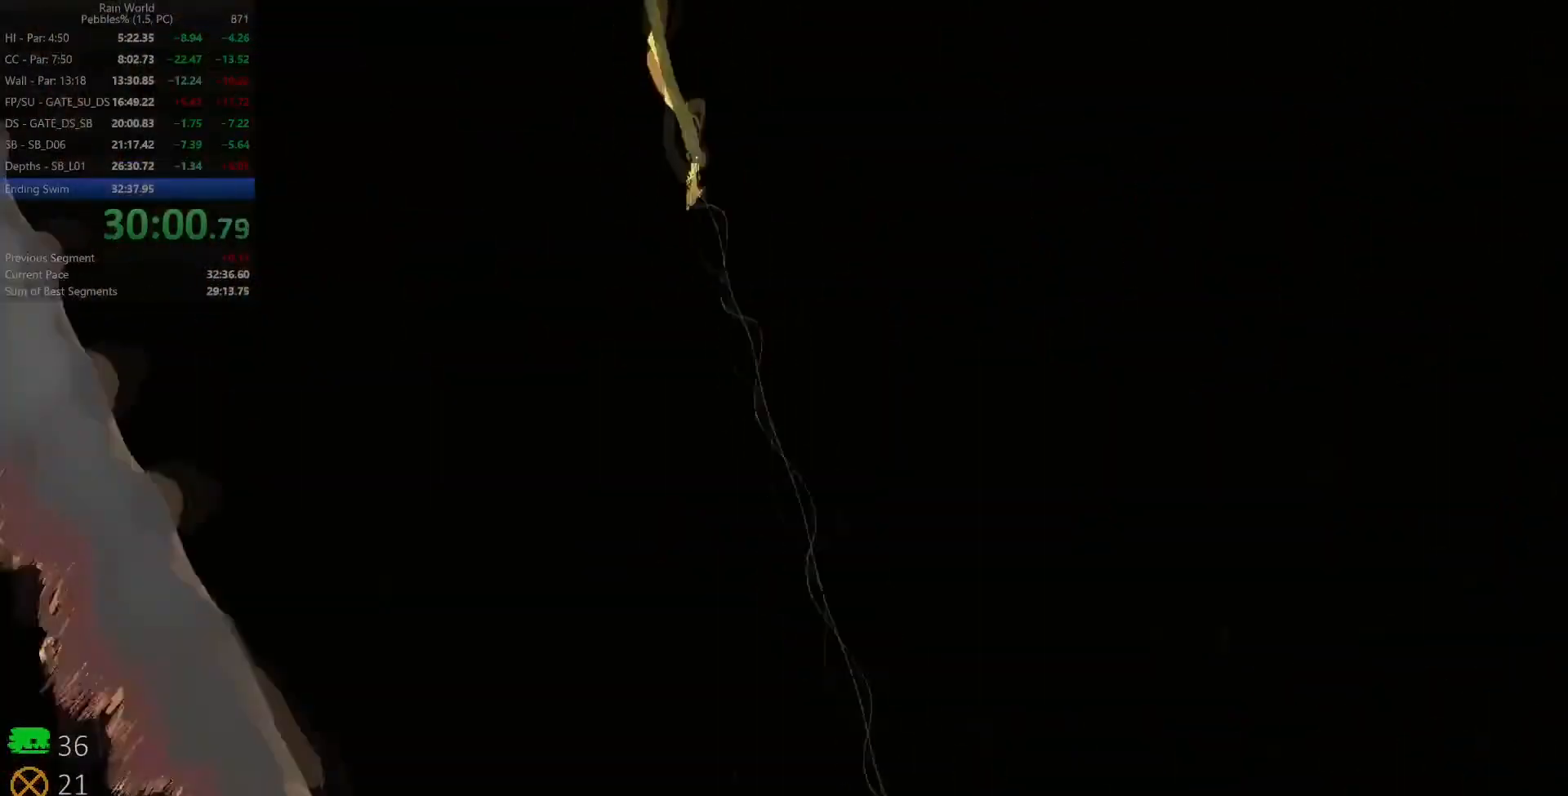
Gameplay with keyboard; each line is a JSON object with the keys held at the frame after it. "events" lists presses ("down") and releases ("up") of "down", "left", "right", "shift", "space", "up", "x" and "z" between this image and that frame as [ms after this image, input, new state], when the widget could be followed in between. No other keys are recorded. Mouse input is not recorded.
{"keys": ["down"], "events": [[467, "down", "down"]]}
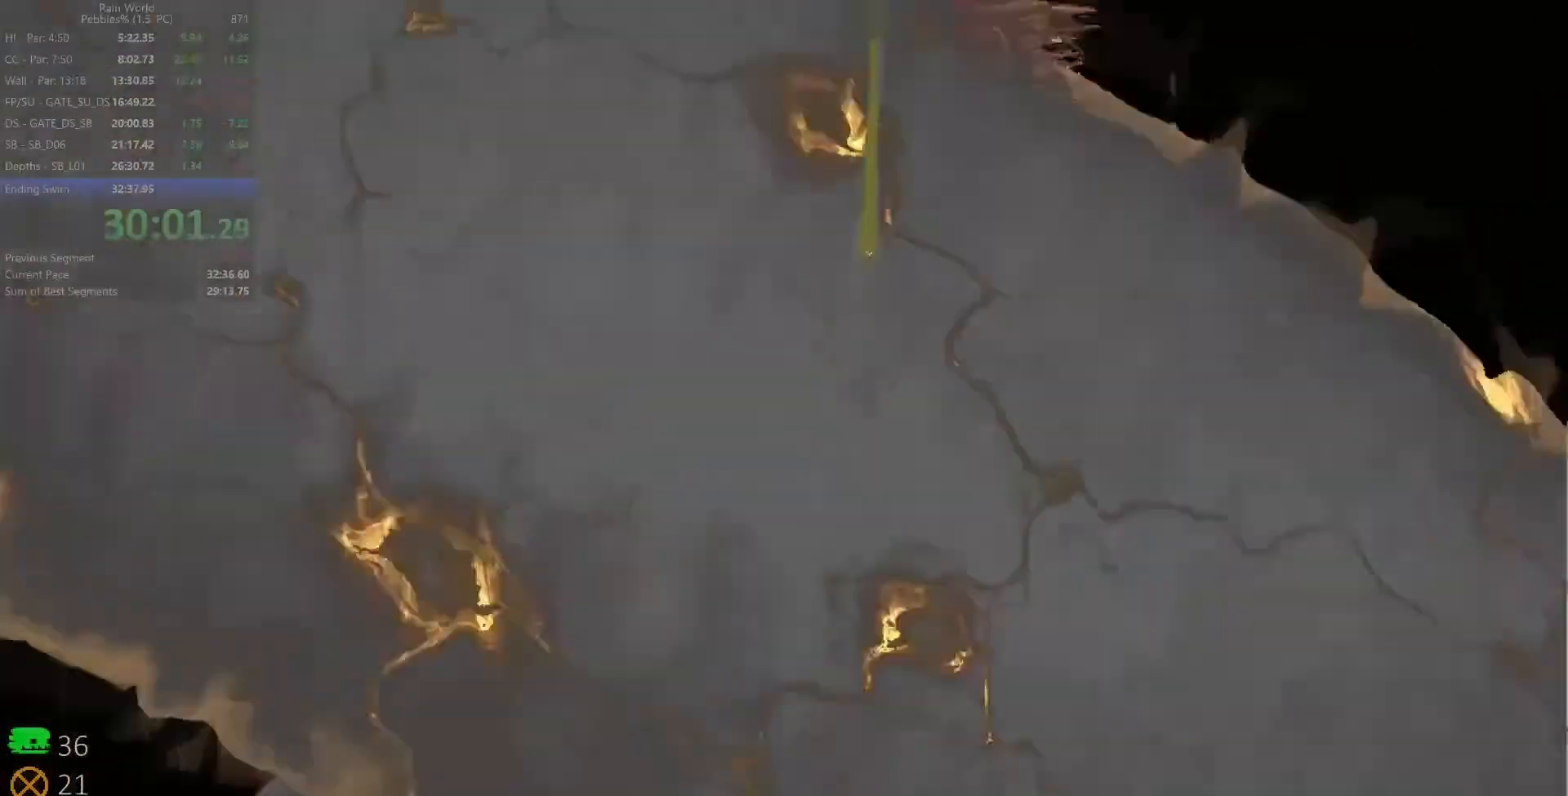
{"keys": ["down"], "events": []}
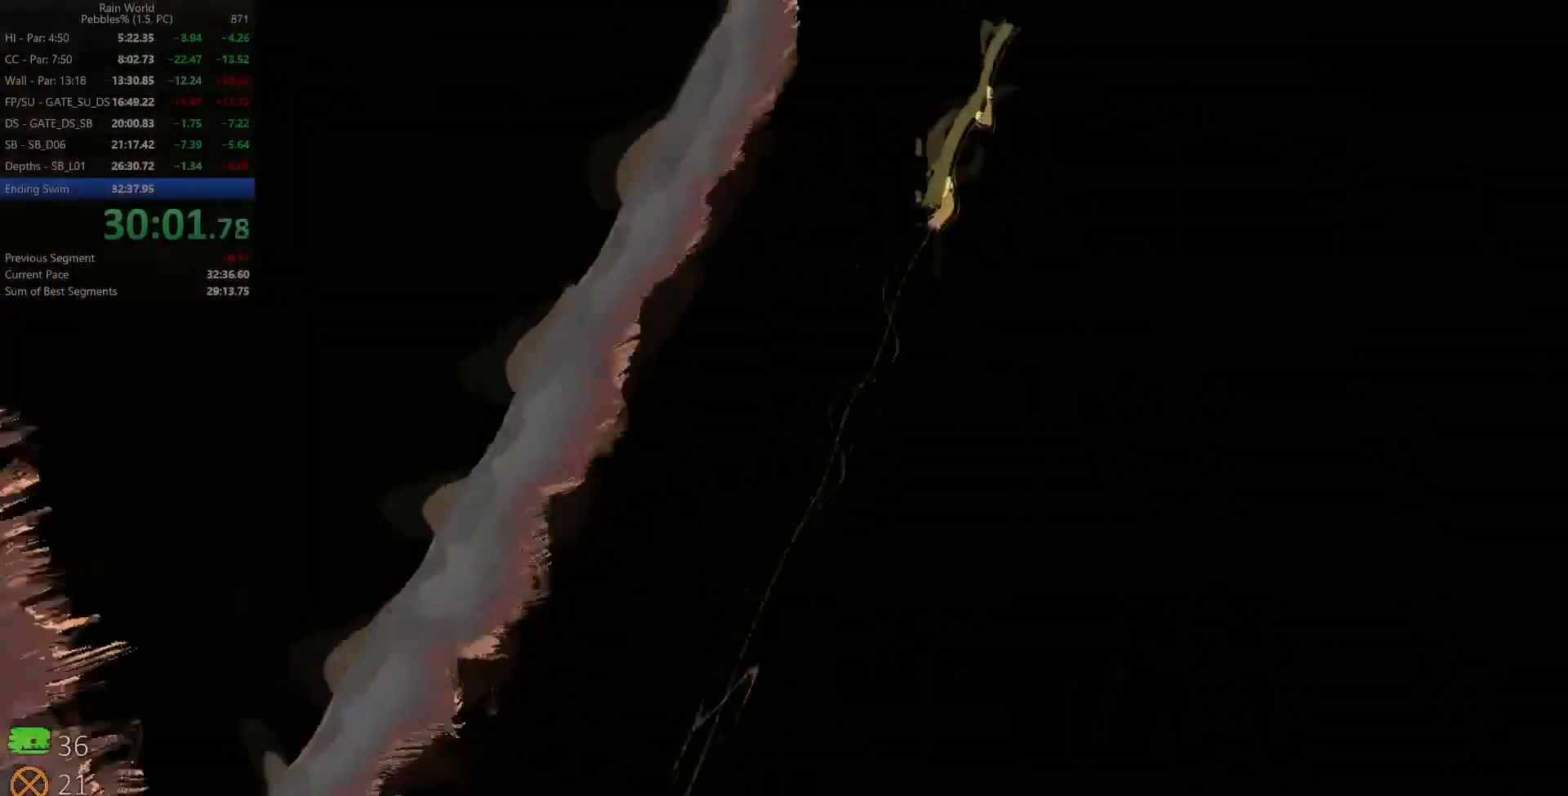
{"keys": ["down"], "events": []}
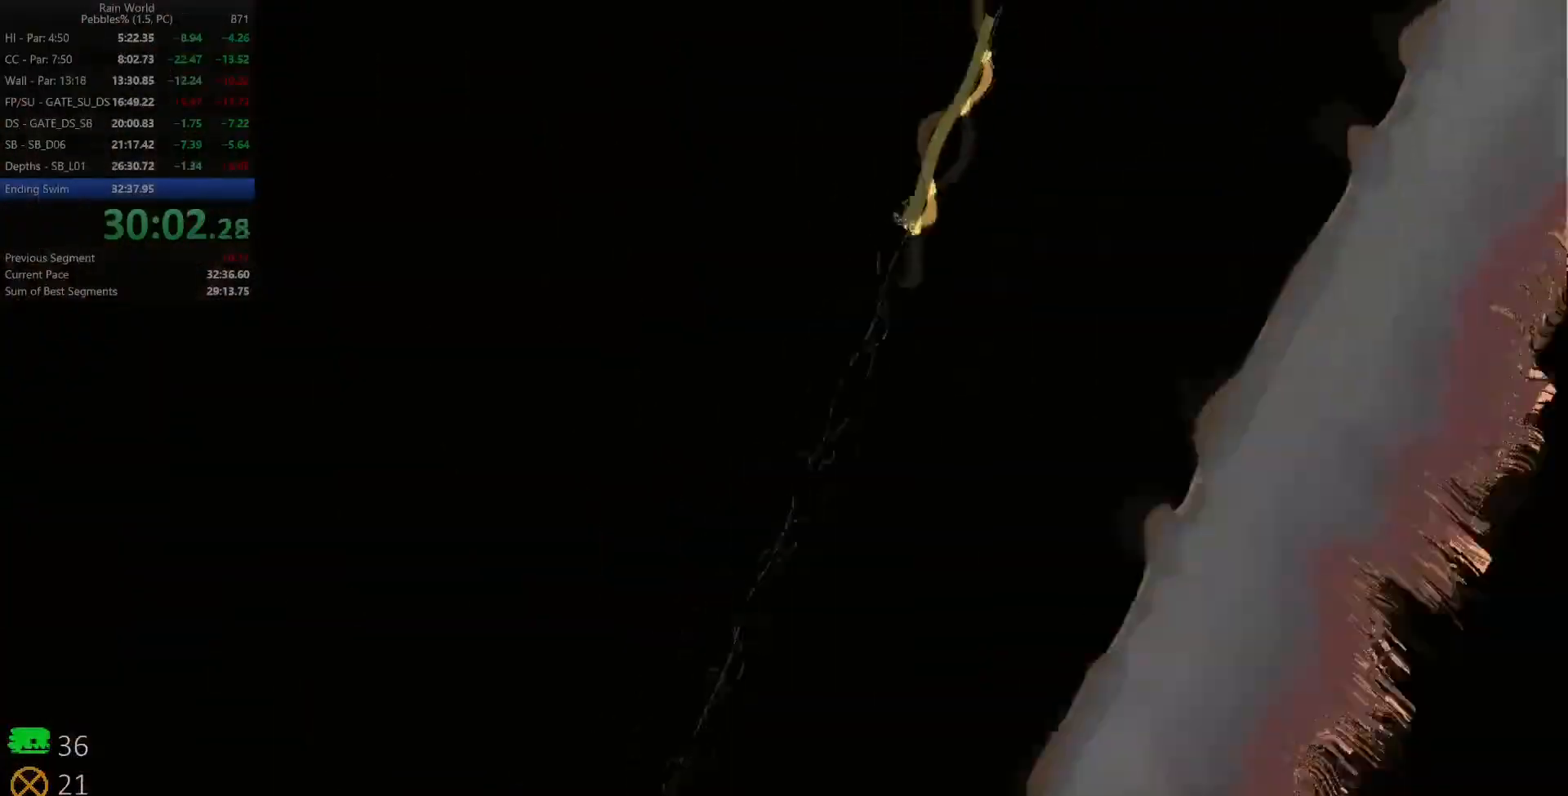
{"keys": ["down"], "events": []}
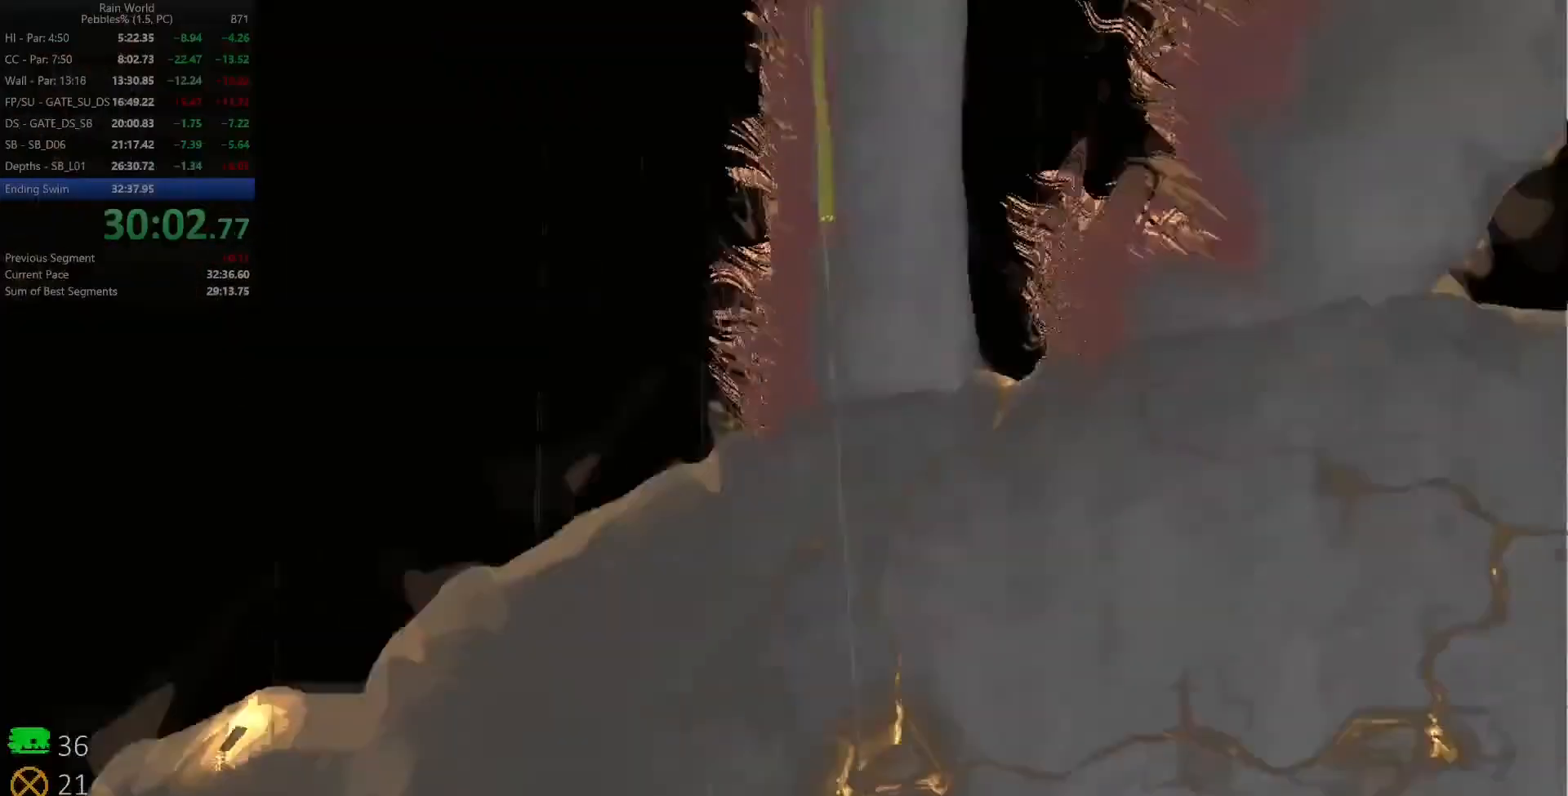
{"keys": ["down"], "events": []}
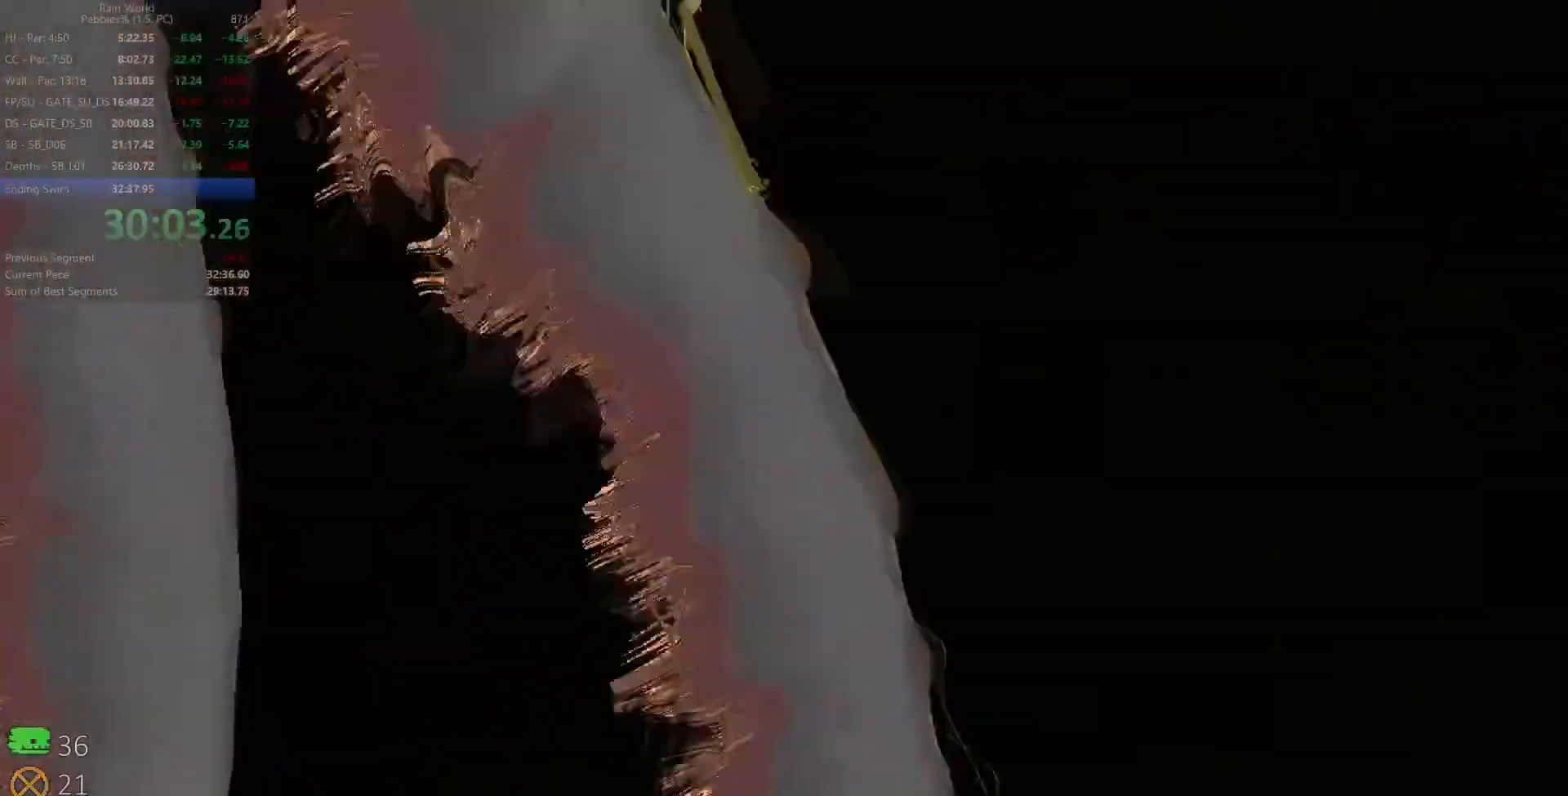
{"keys": ["down"], "events": []}
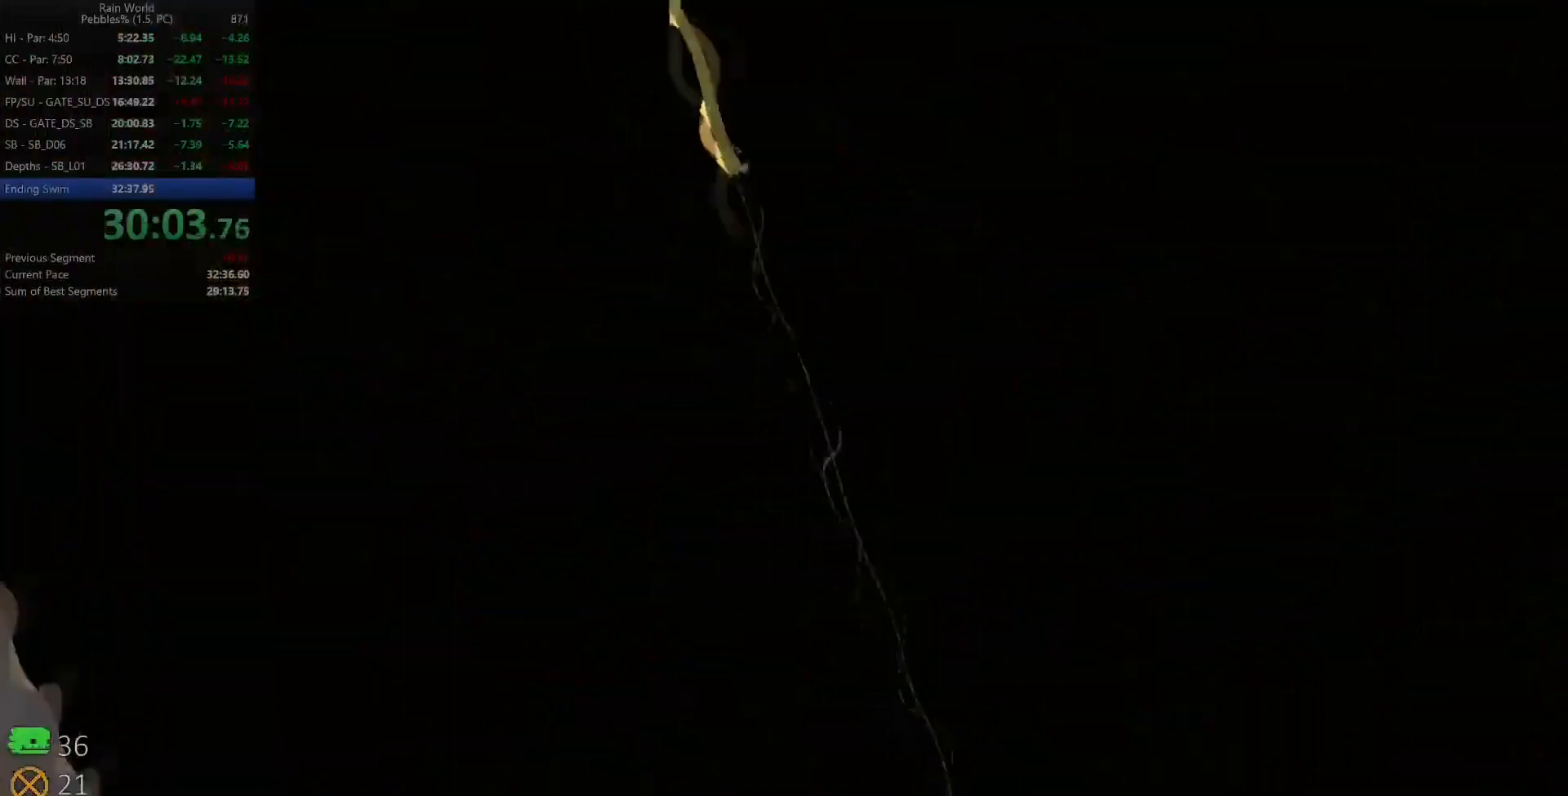
{"keys": ["down"], "events": []}
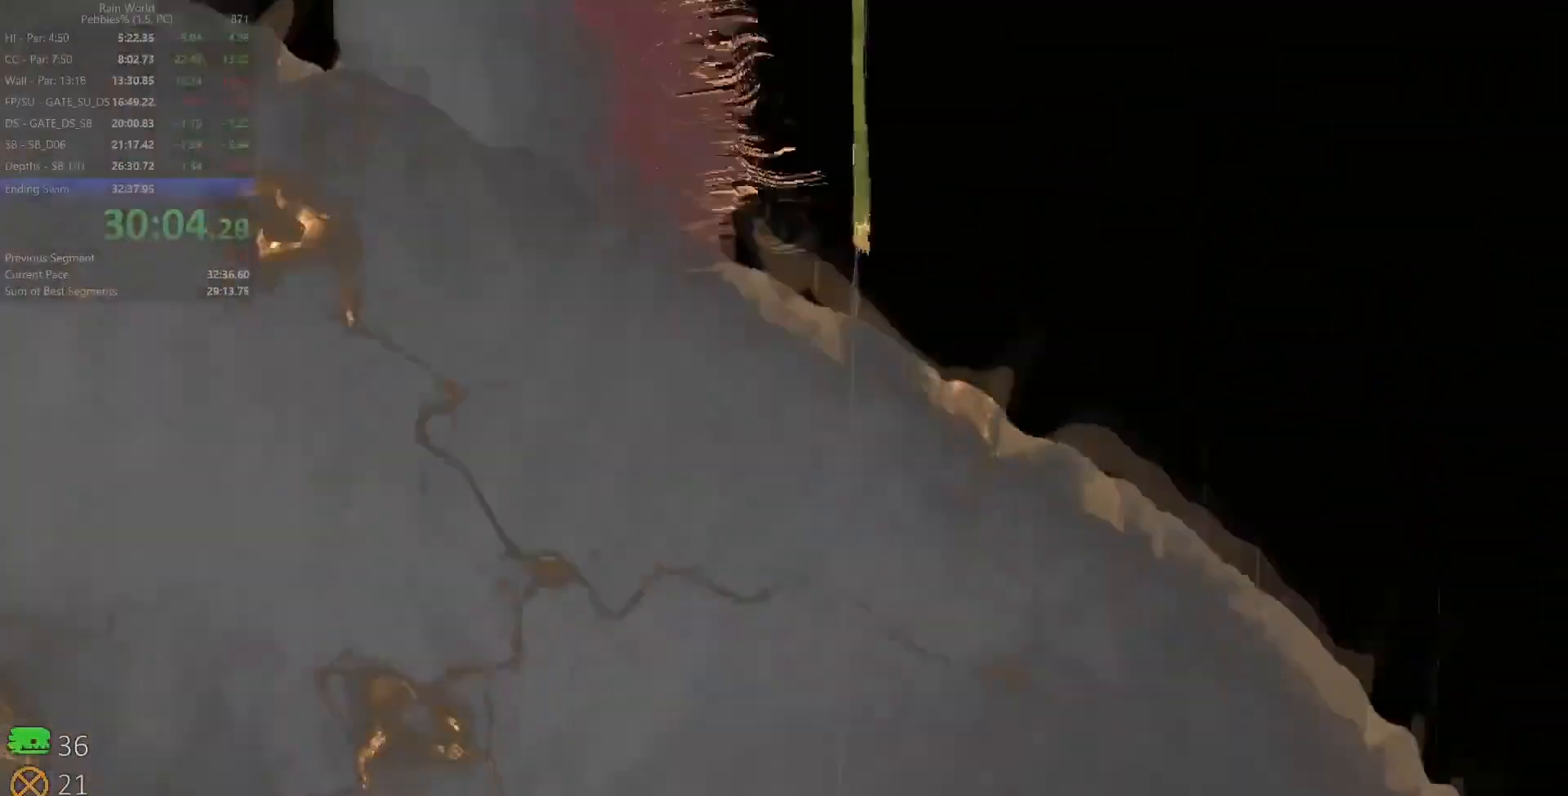
{"keys": ["down"], "events": []}
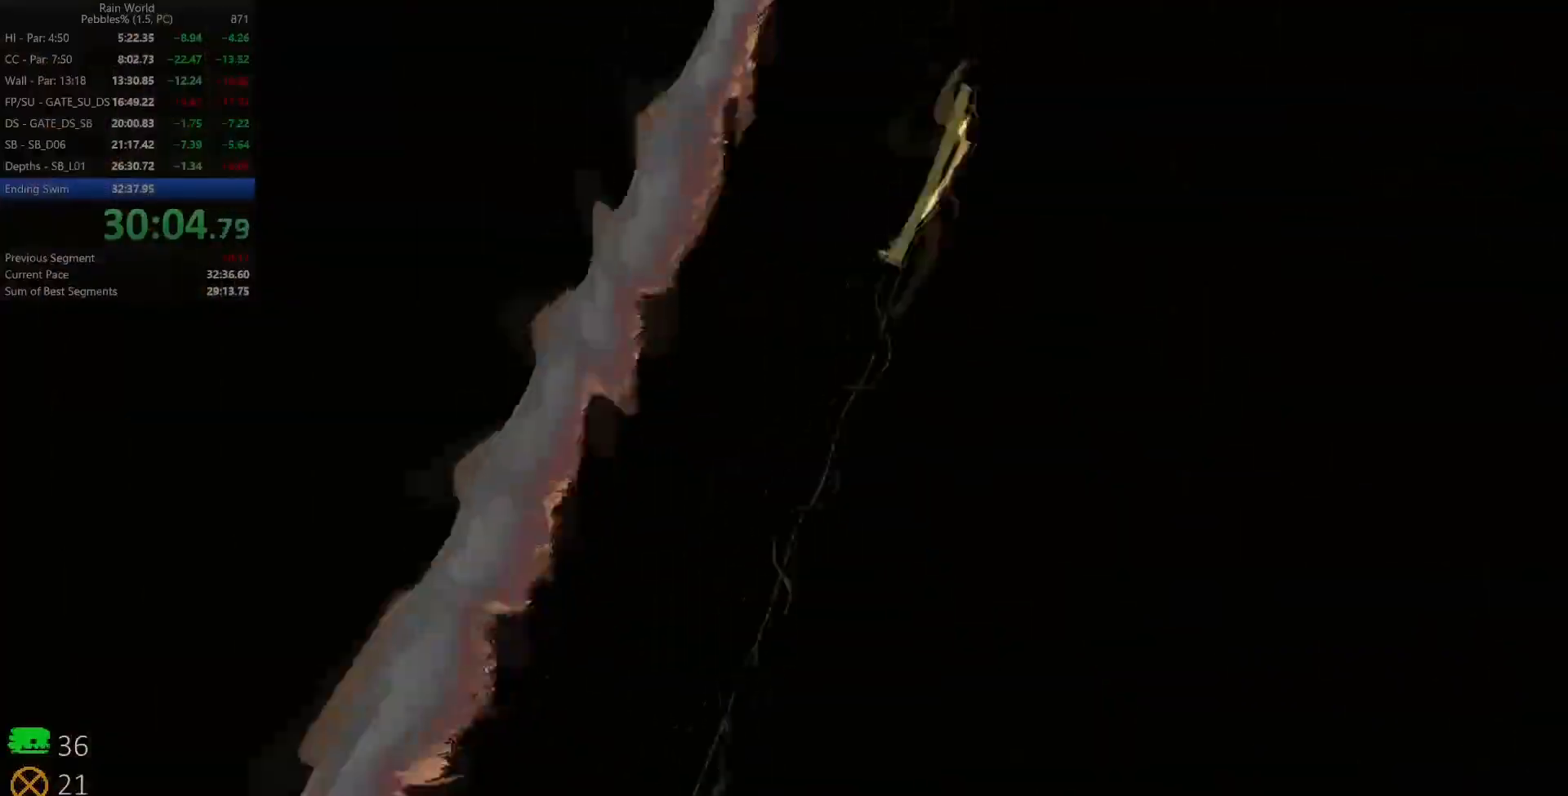
{"keys": ["down"], "events": []}
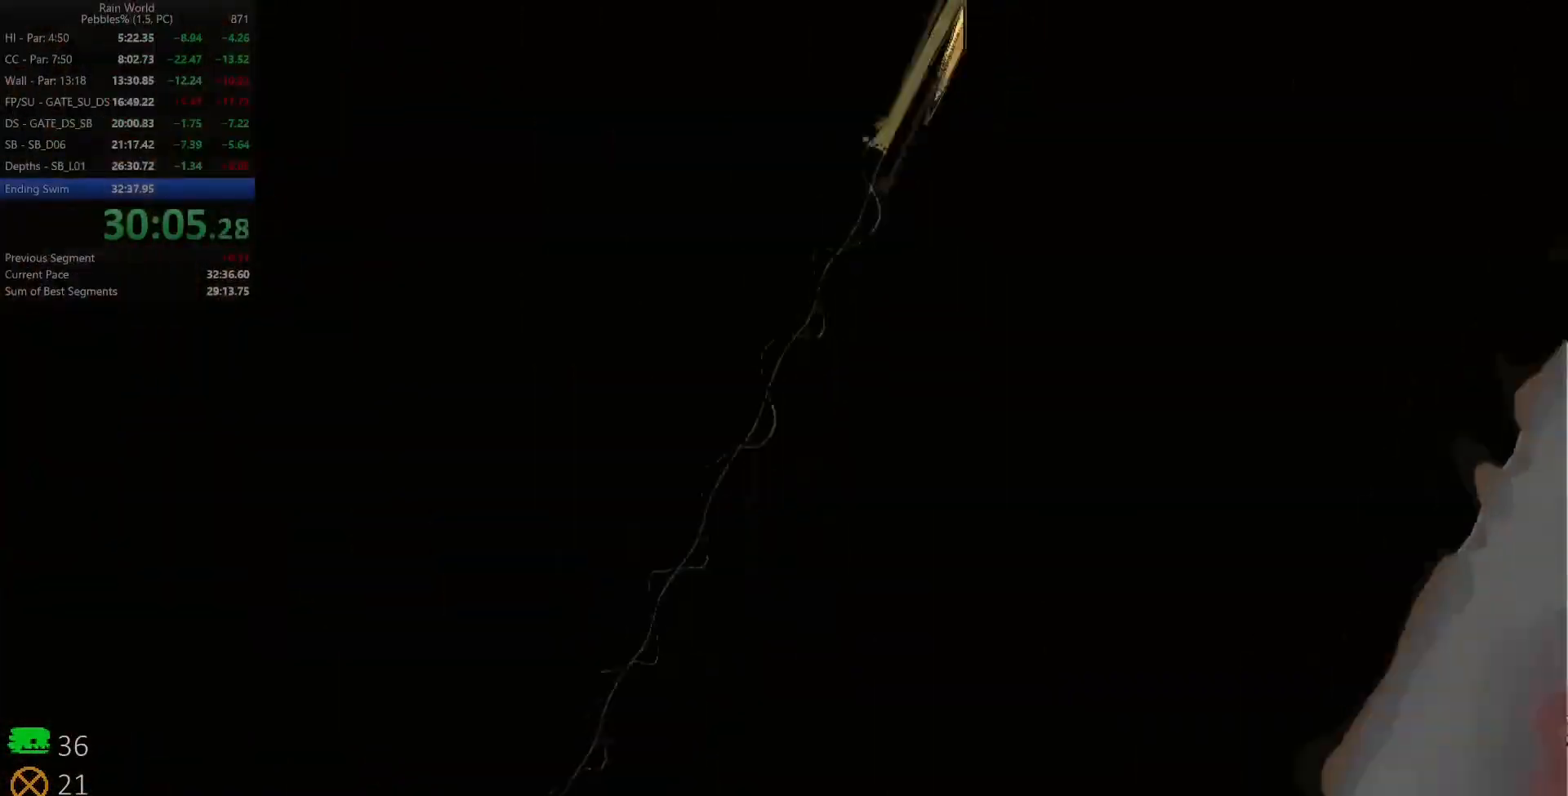
{"keys": ["down"], "events": []}
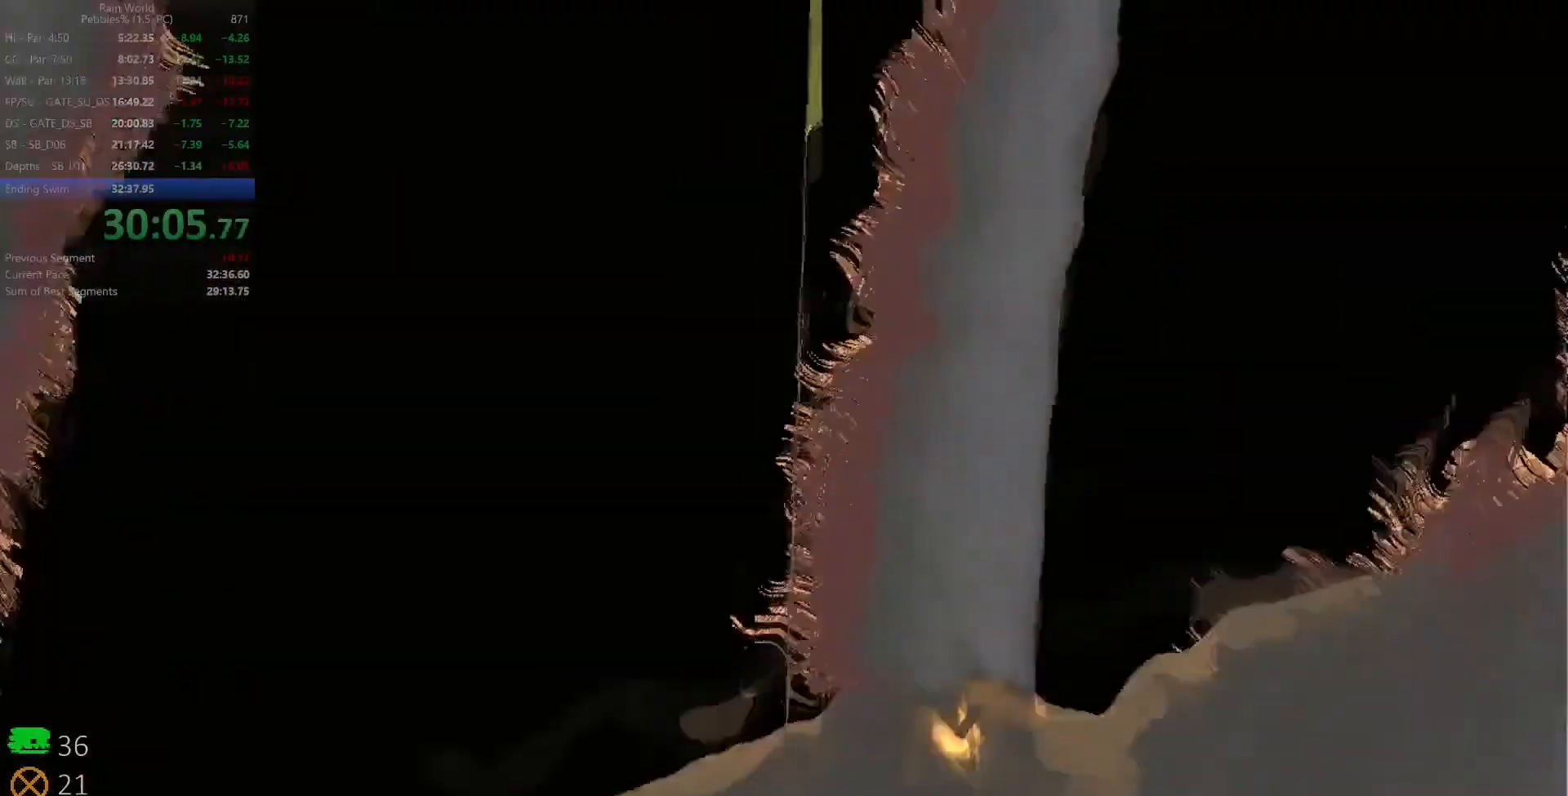
{"keys": ["down"], "events": []}
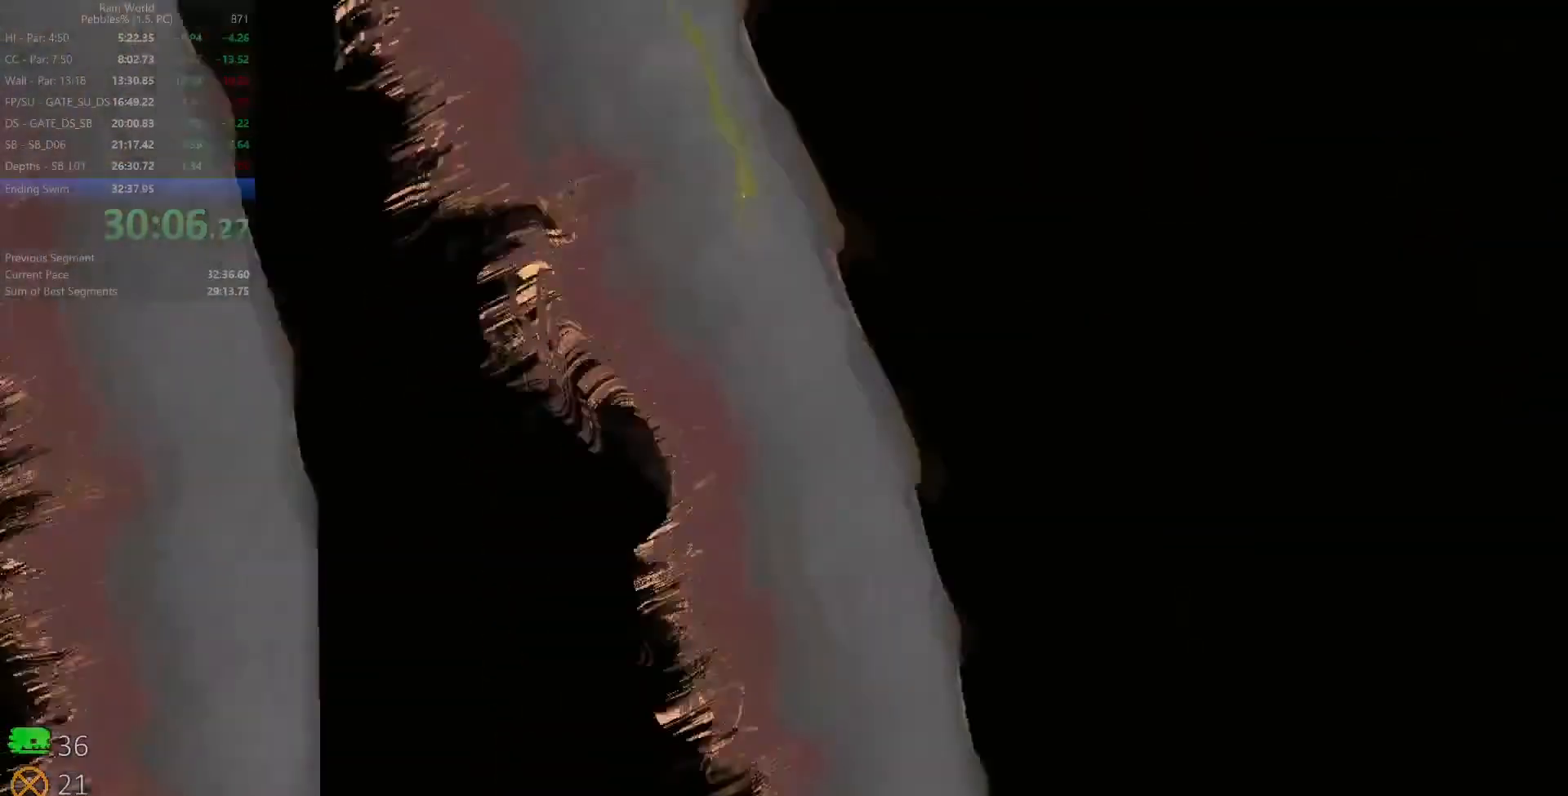
{"keys": ["down"], "events": []}
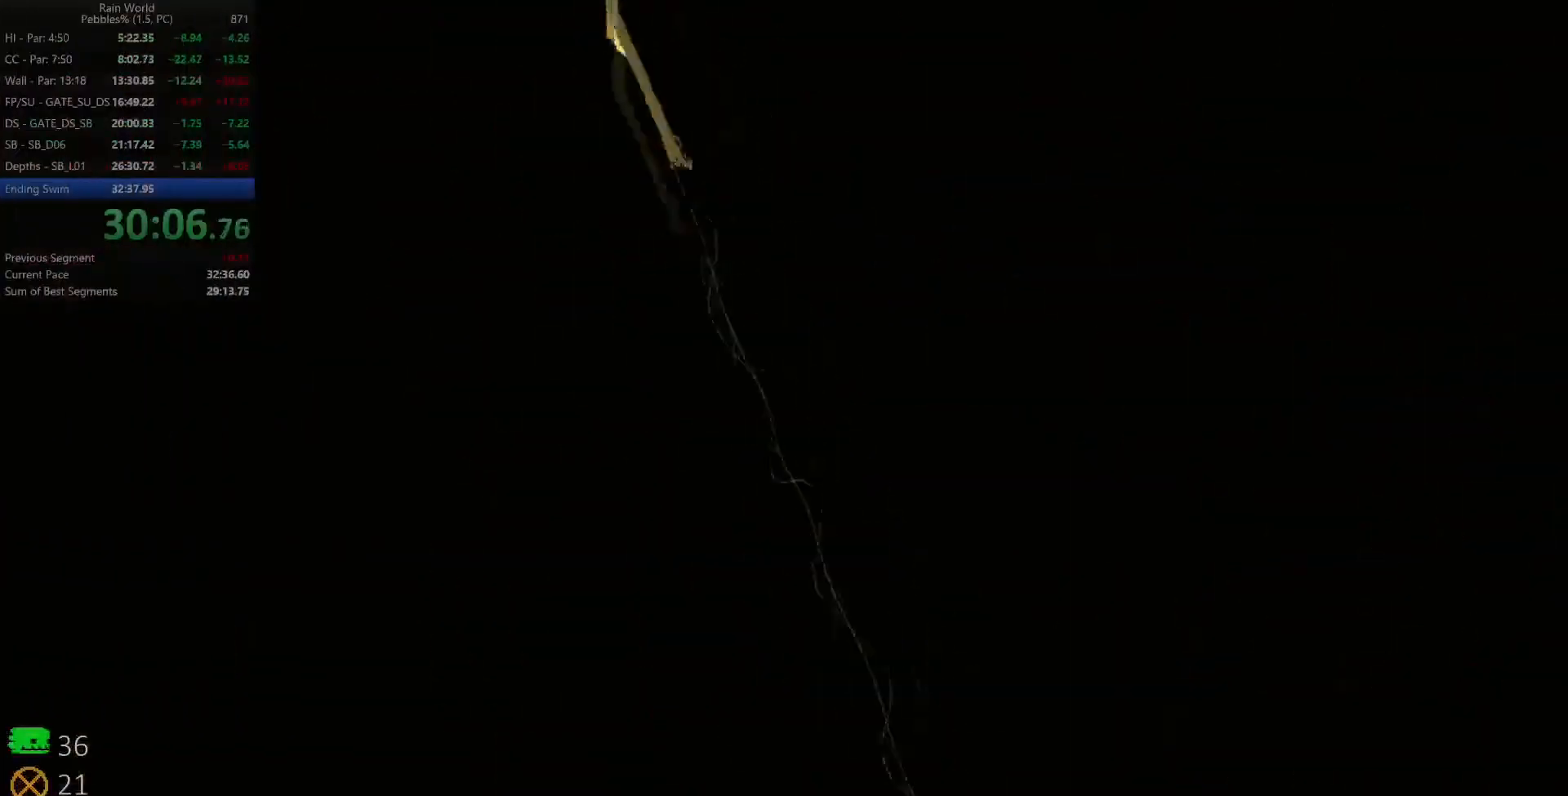
{"keys": ["down"], "events": []}
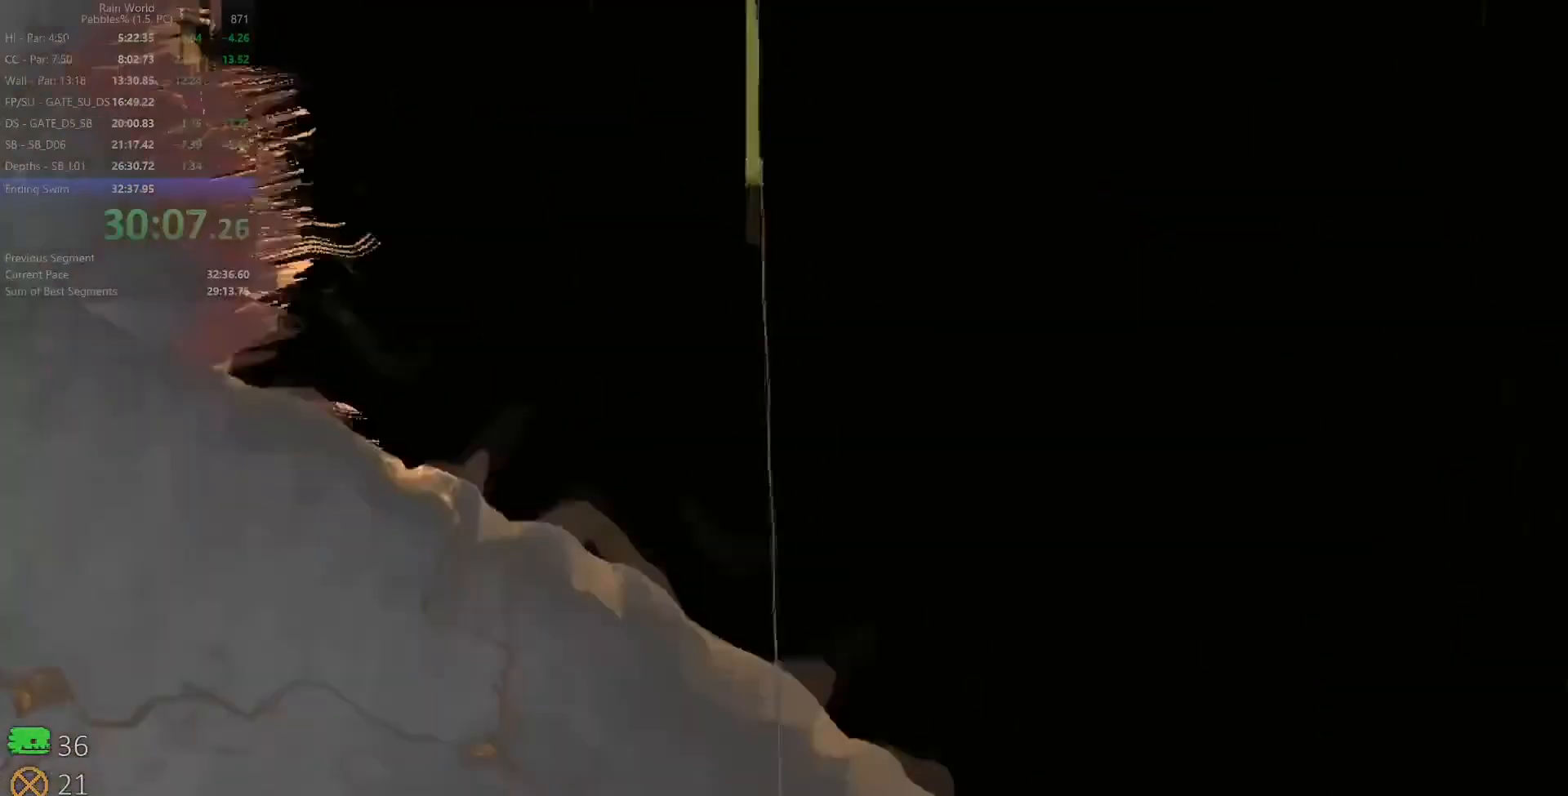
{"keys": ["down"], "events": []}
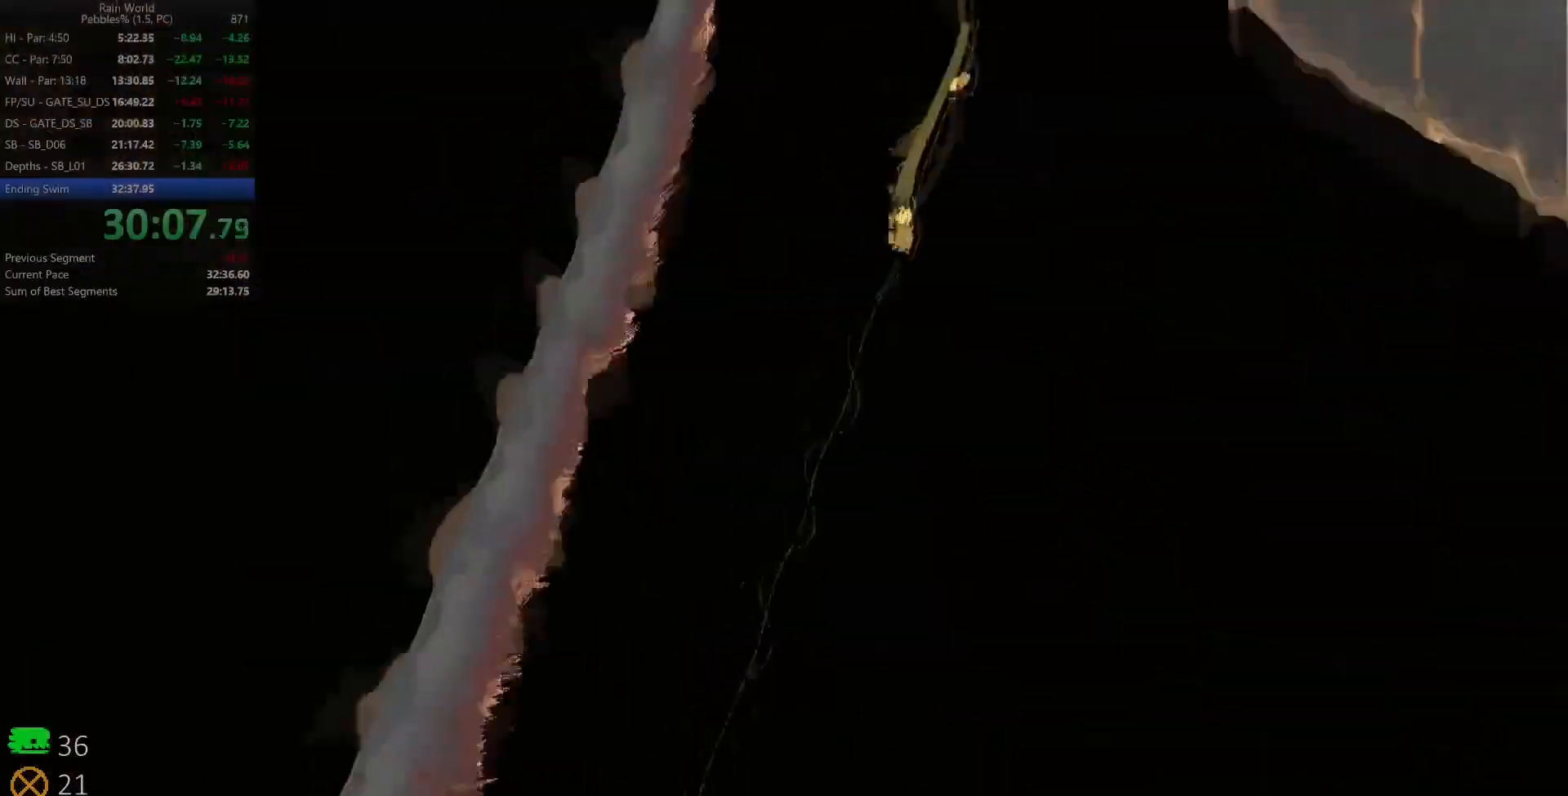
{"keys": ["down"], "events": []}
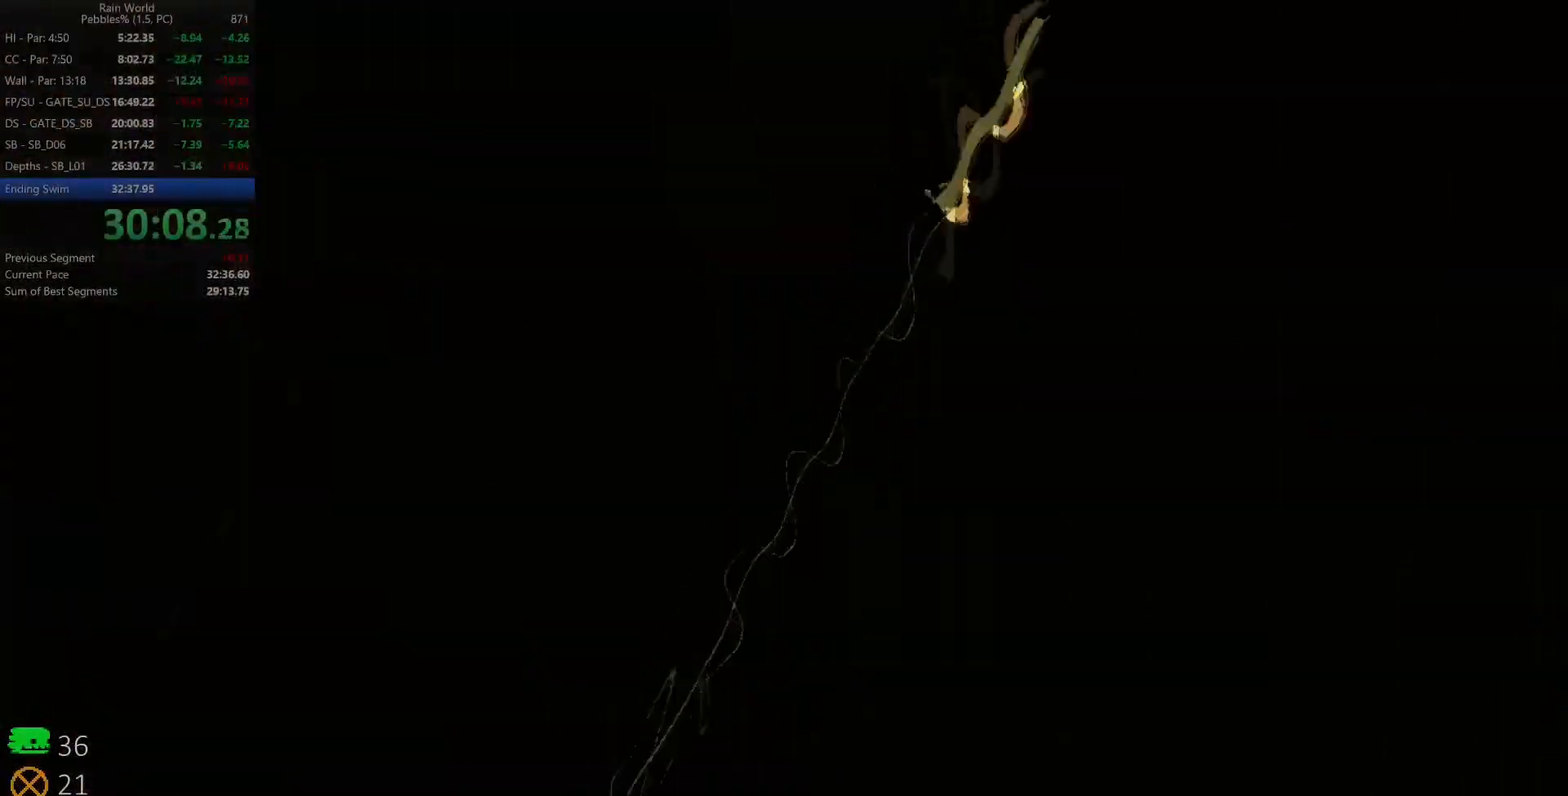
{"keys": ["down"], "events": []}
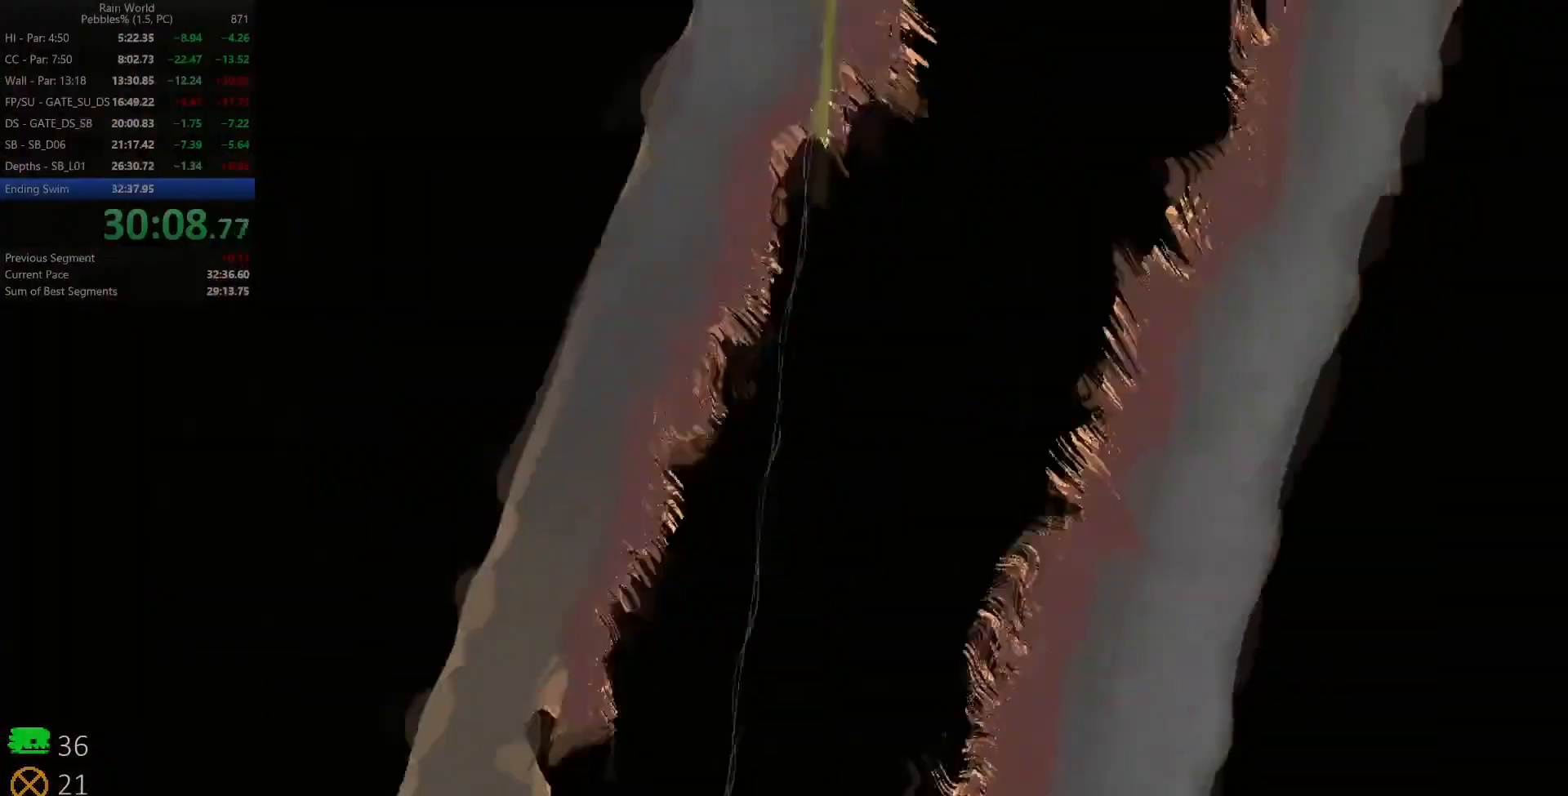
{"keys": ["down"], "events": []}
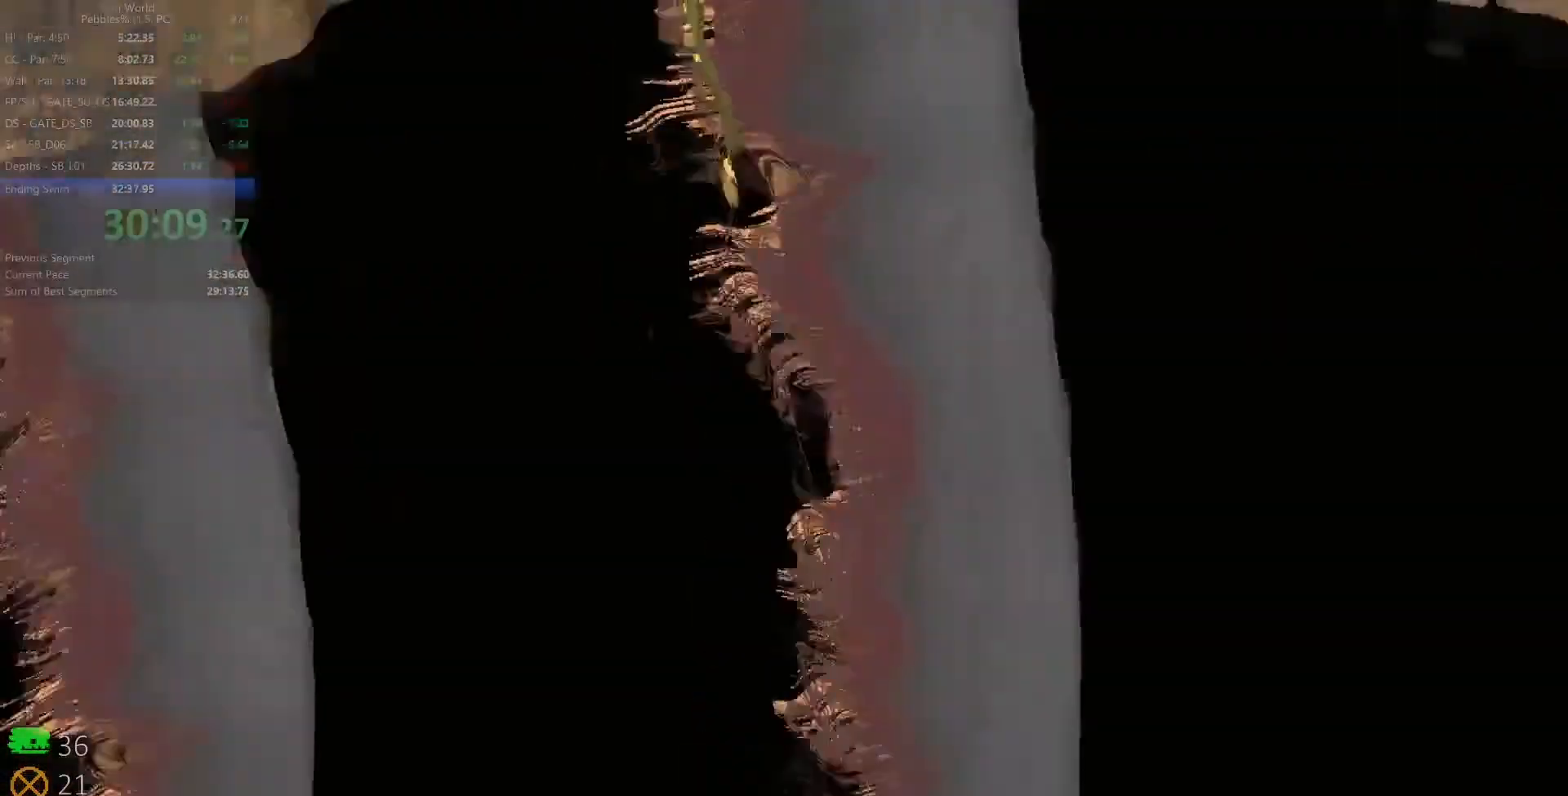
{"keys": ["down"], "events": []}
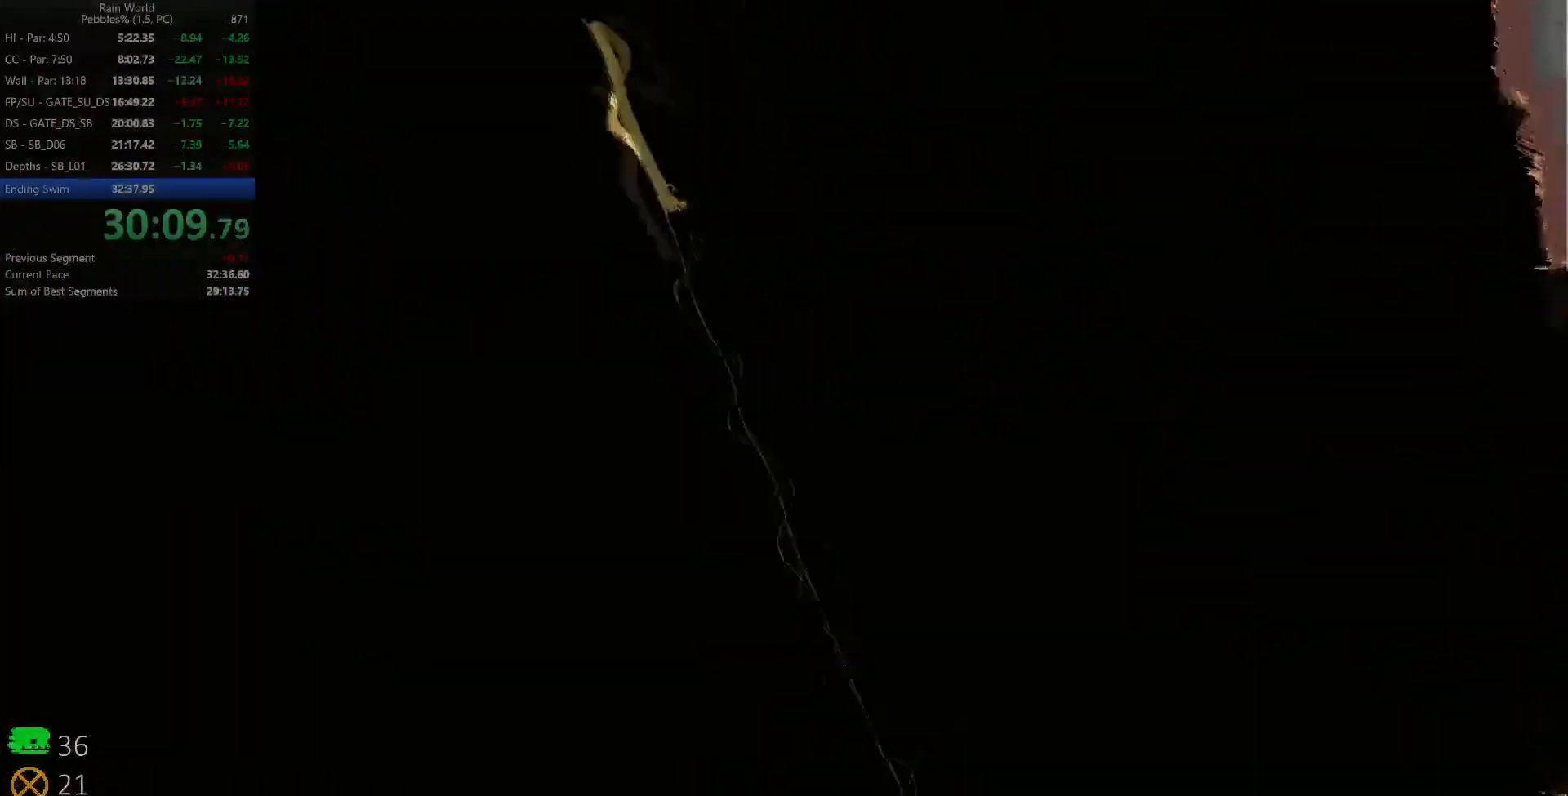
{"keys": ["down"], "events": []}
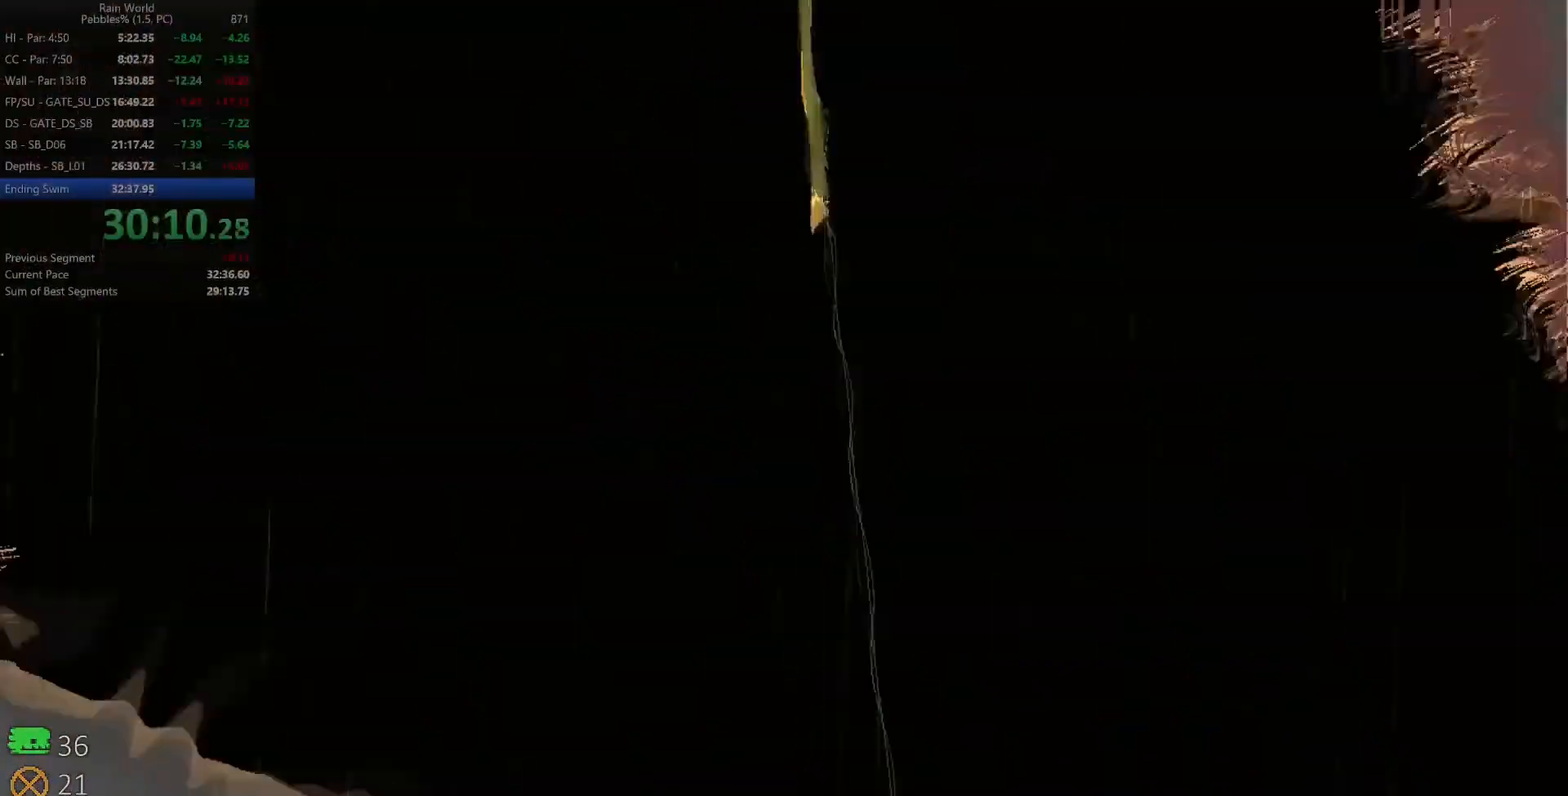
{"keys": ["down"], "events": []}
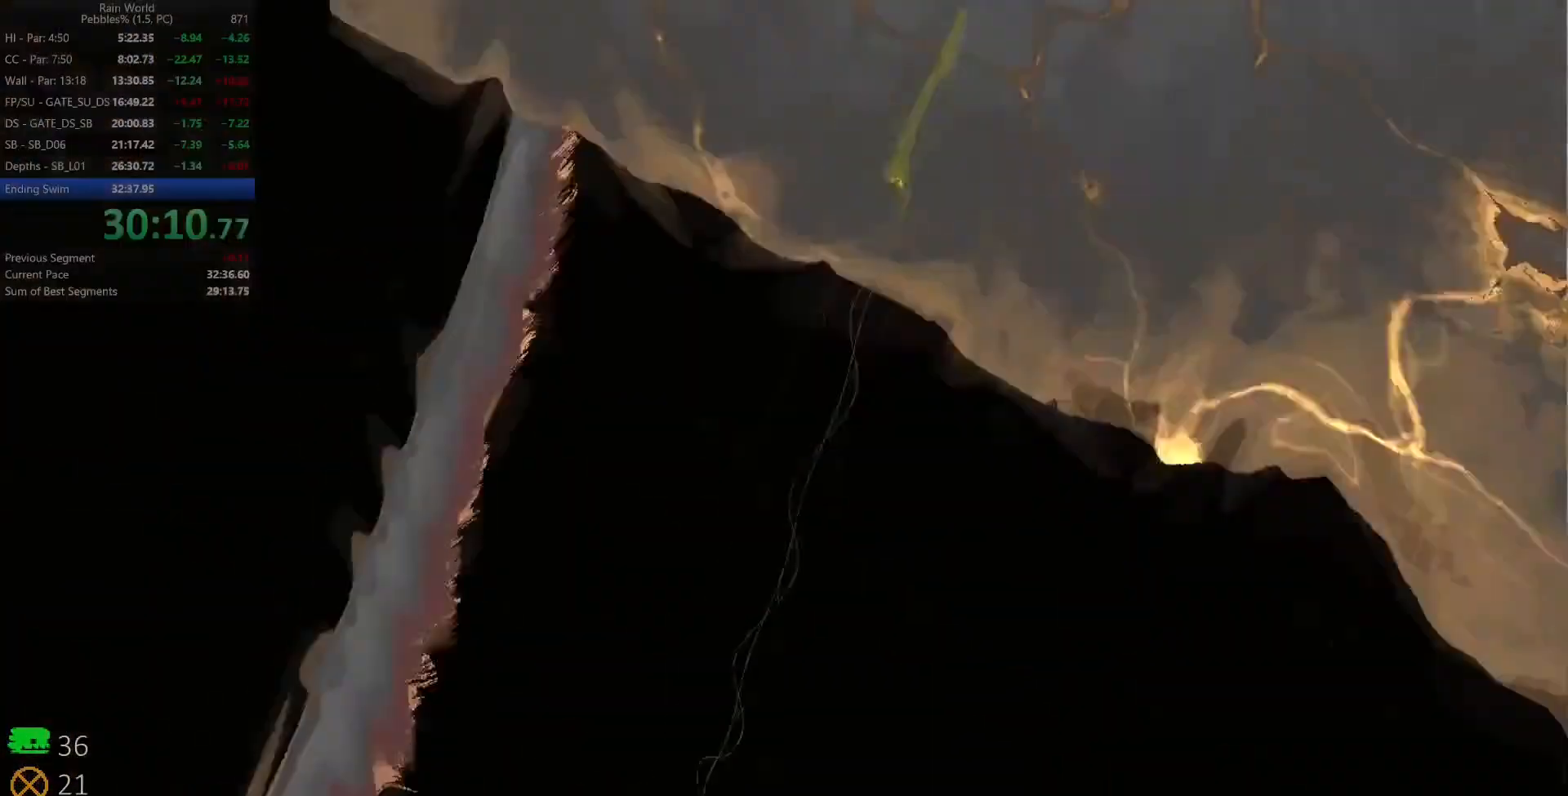
{"keys": ["down", "left"], "events": [[250, "left", "down"]]}
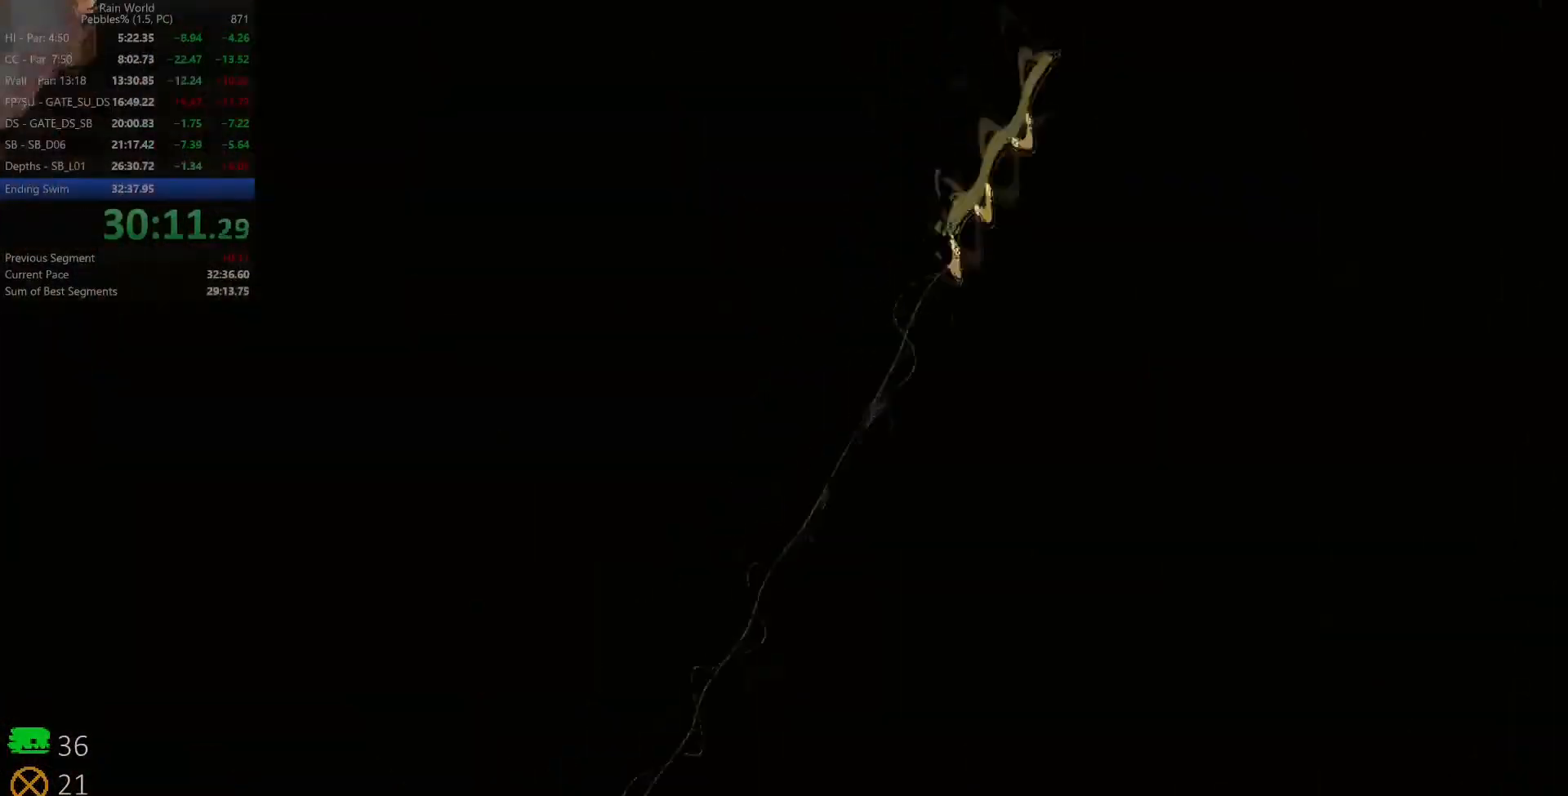
{"keys": [], "events": [[117, "left", "up"], [450, "down", "up"]]}
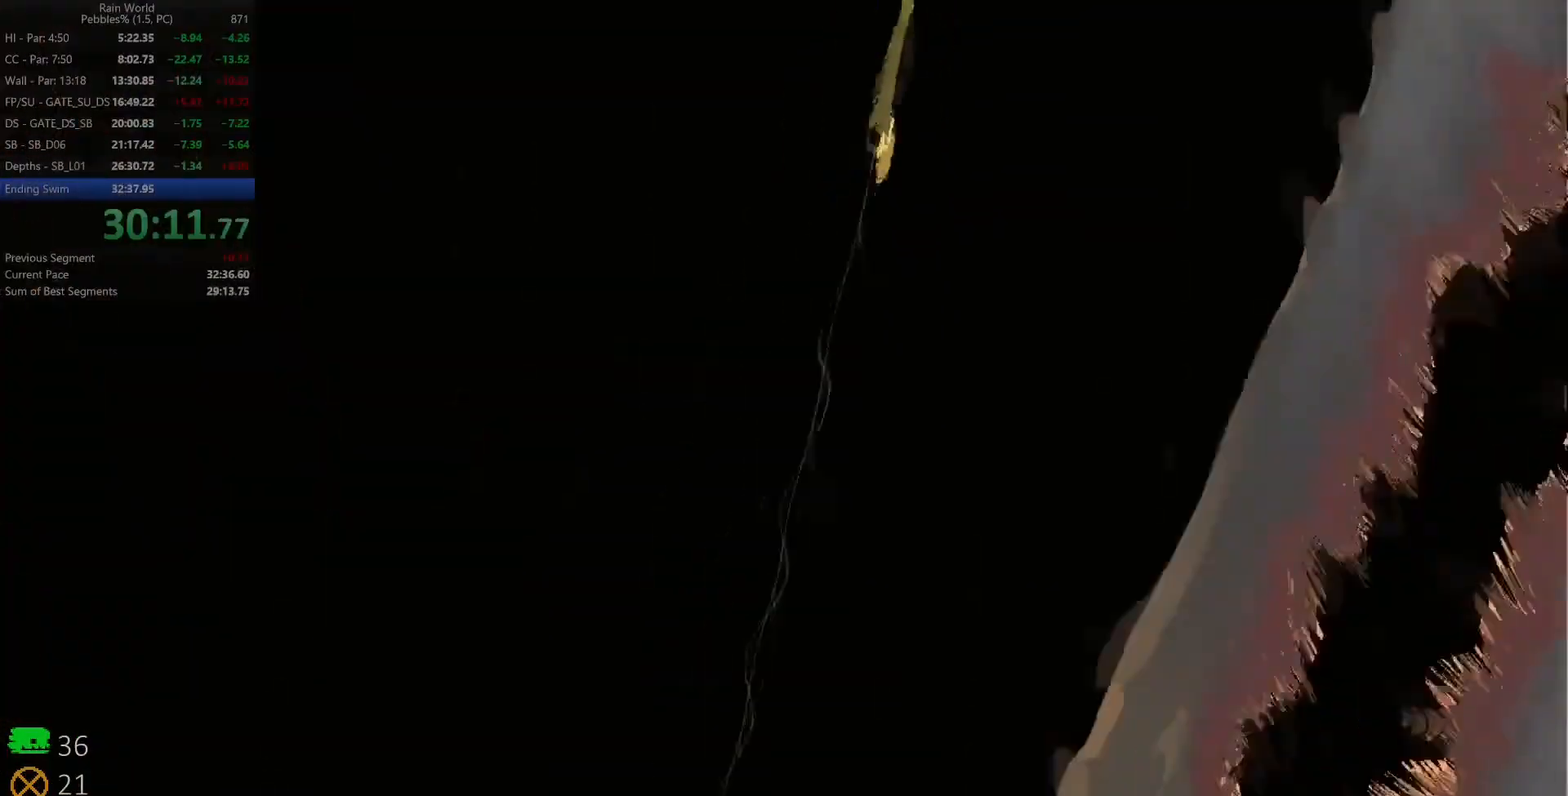
{"keys": [], "events": []}
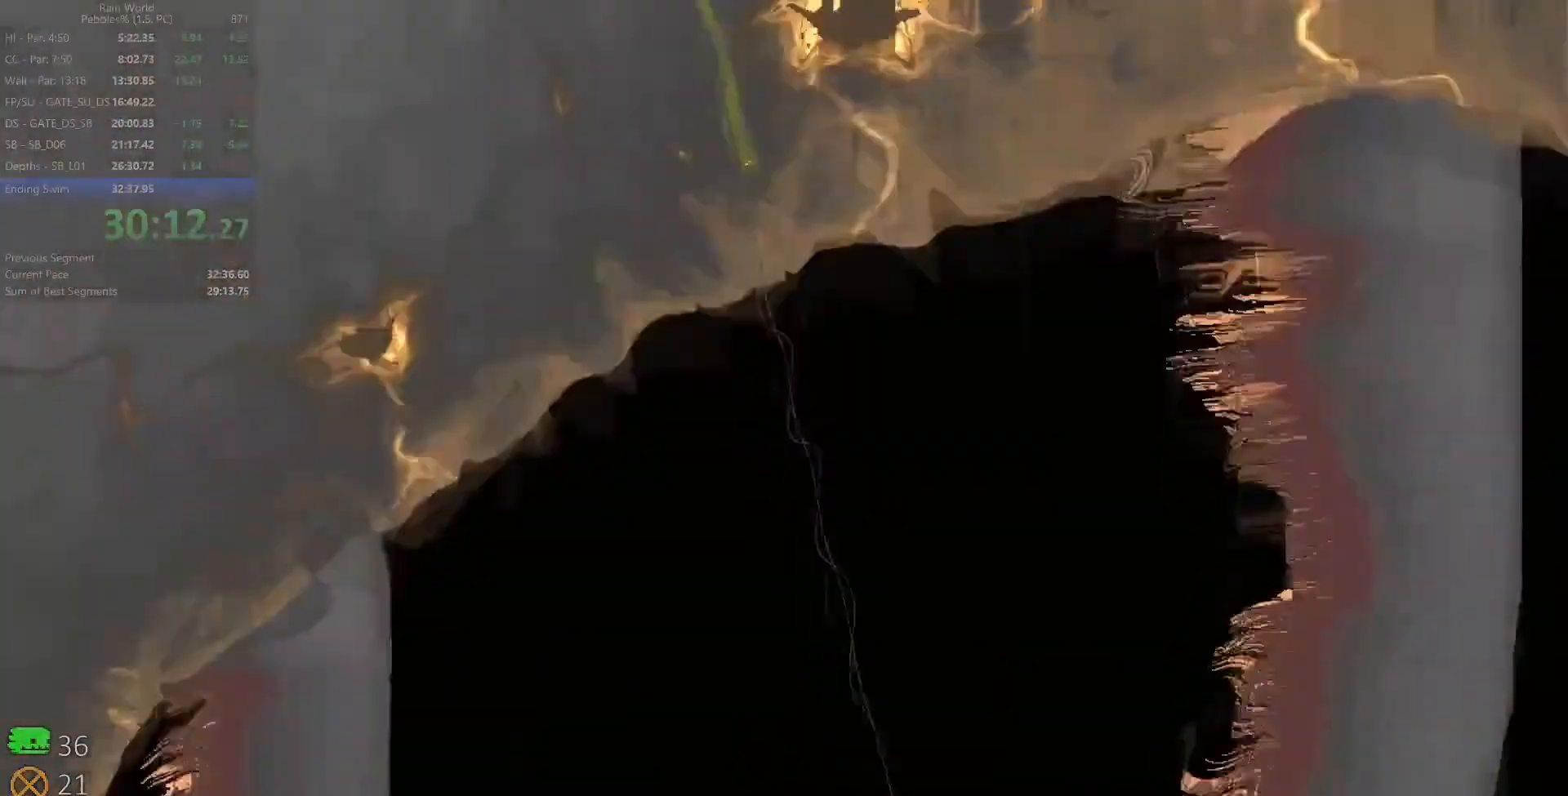
{"keys": [], "events": []}
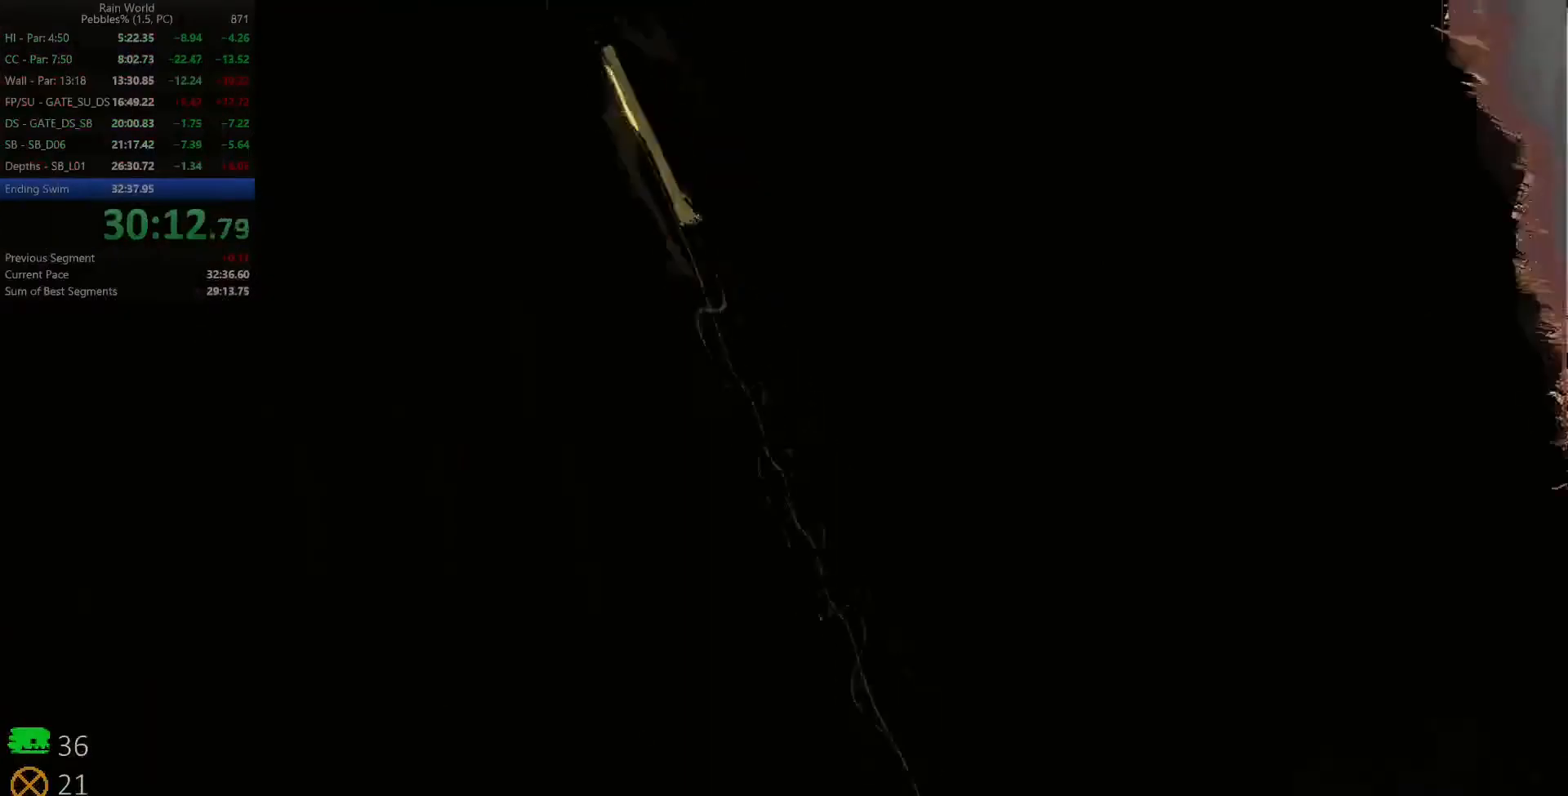
{"keys": [], "events": []}
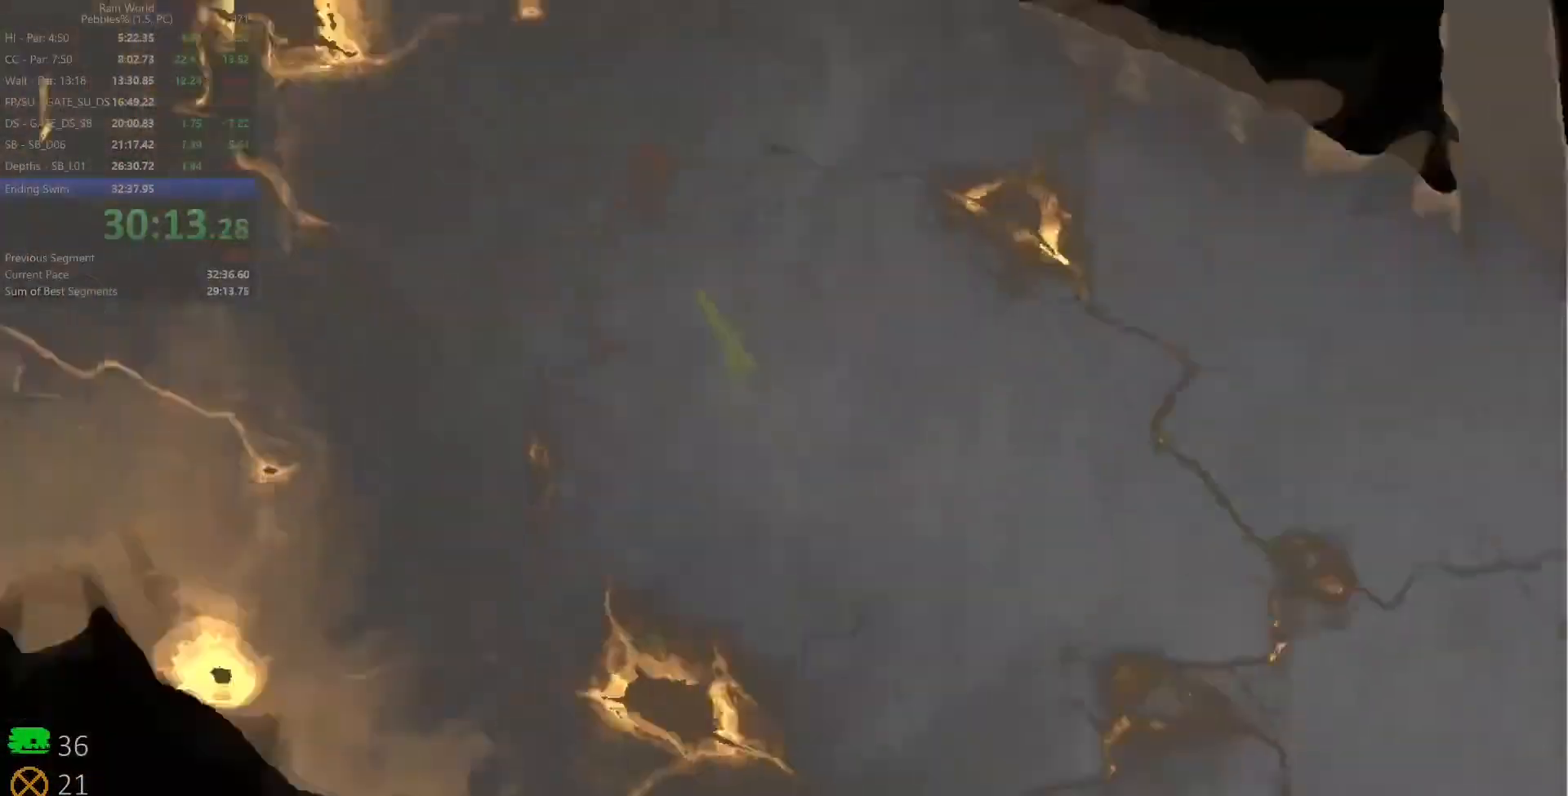
{"keys": [], "events": []}
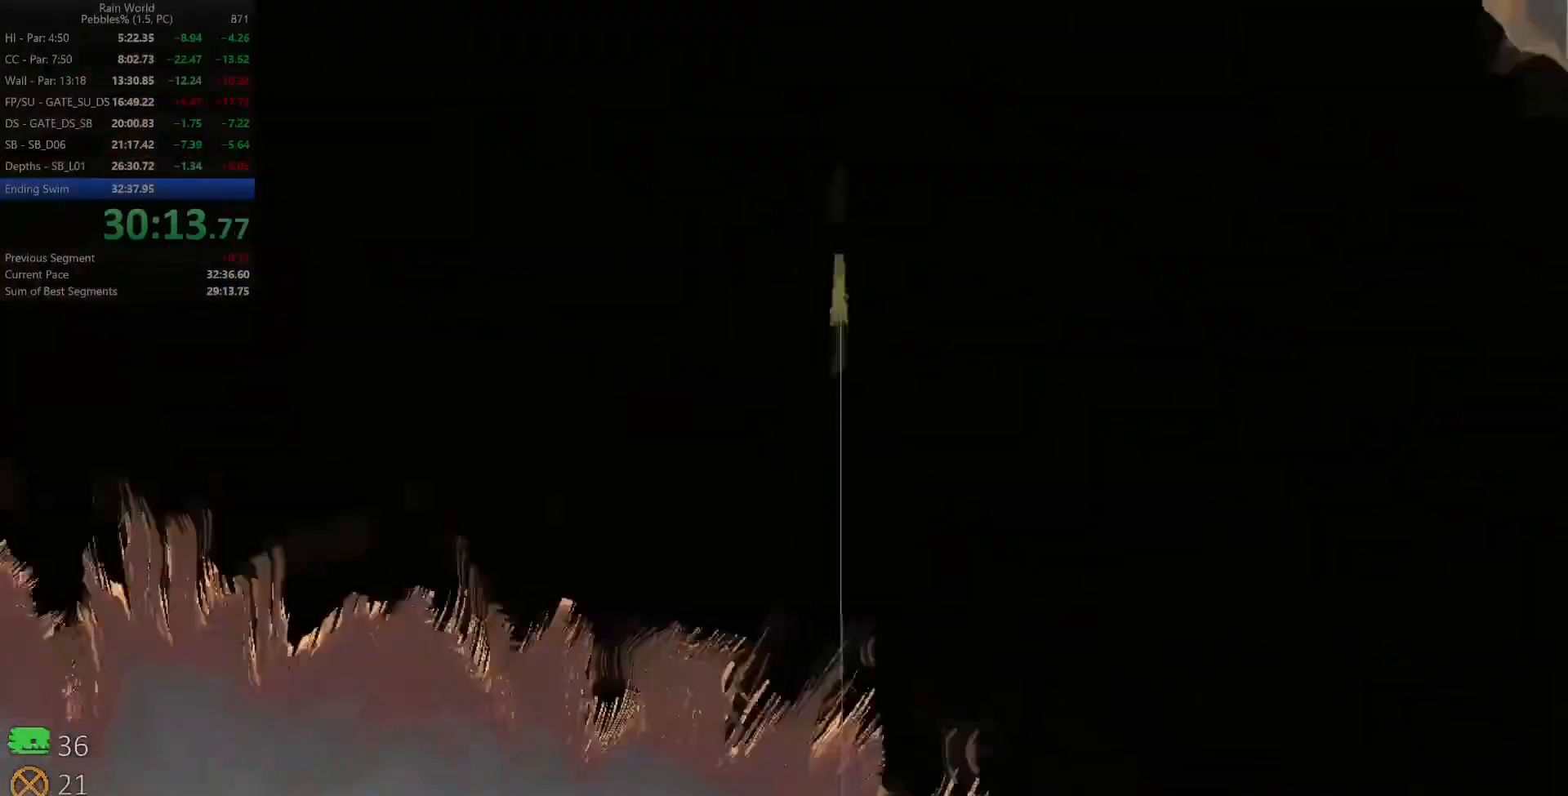
{"keys": [], "events": []}
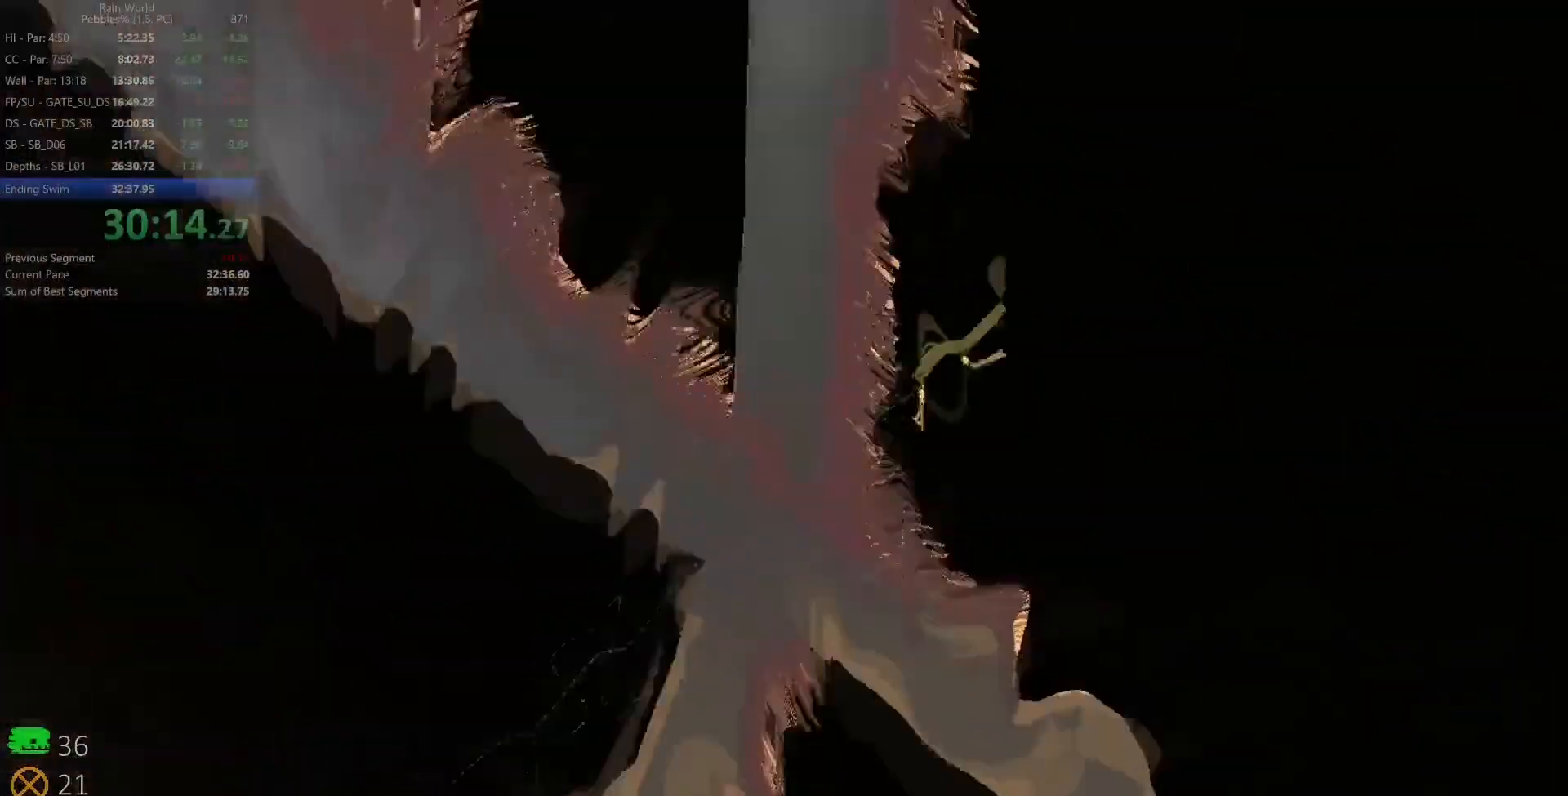
{"keys": [], "events": []}
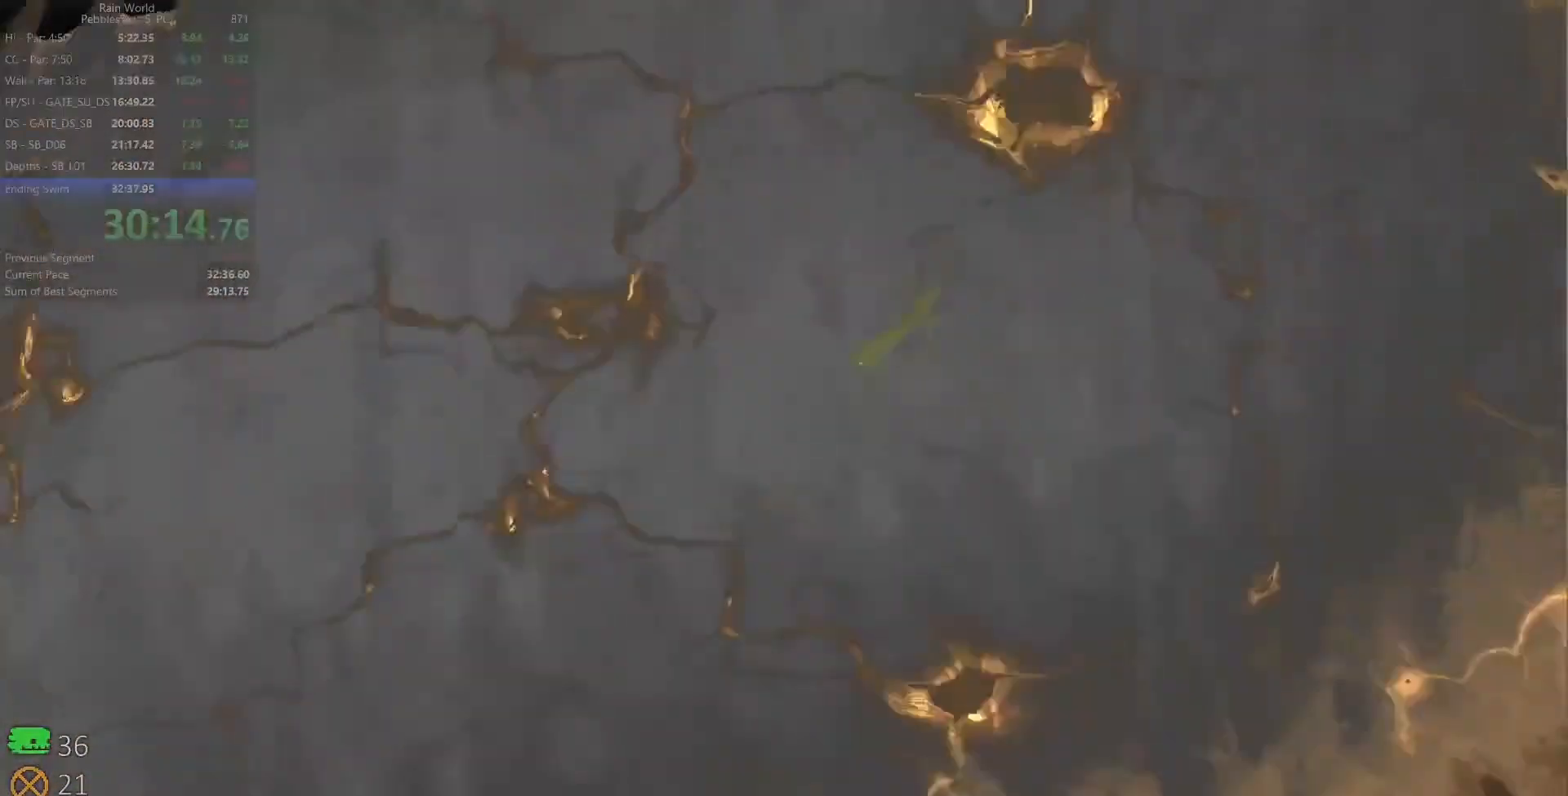
{"keys": ["down"], "events": [[200, "down", "down"]]}
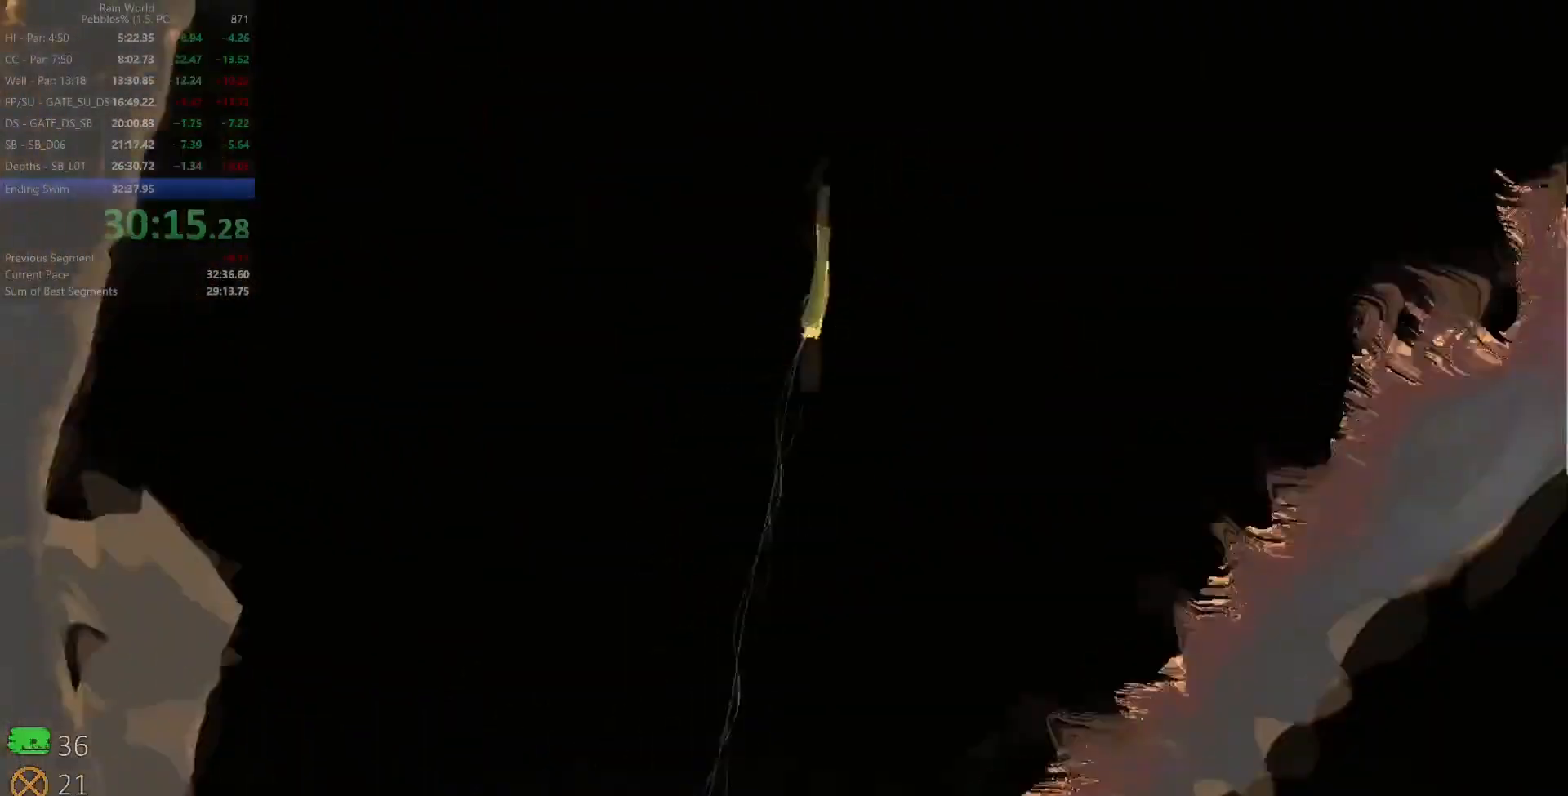
{"keys": ["down"]}